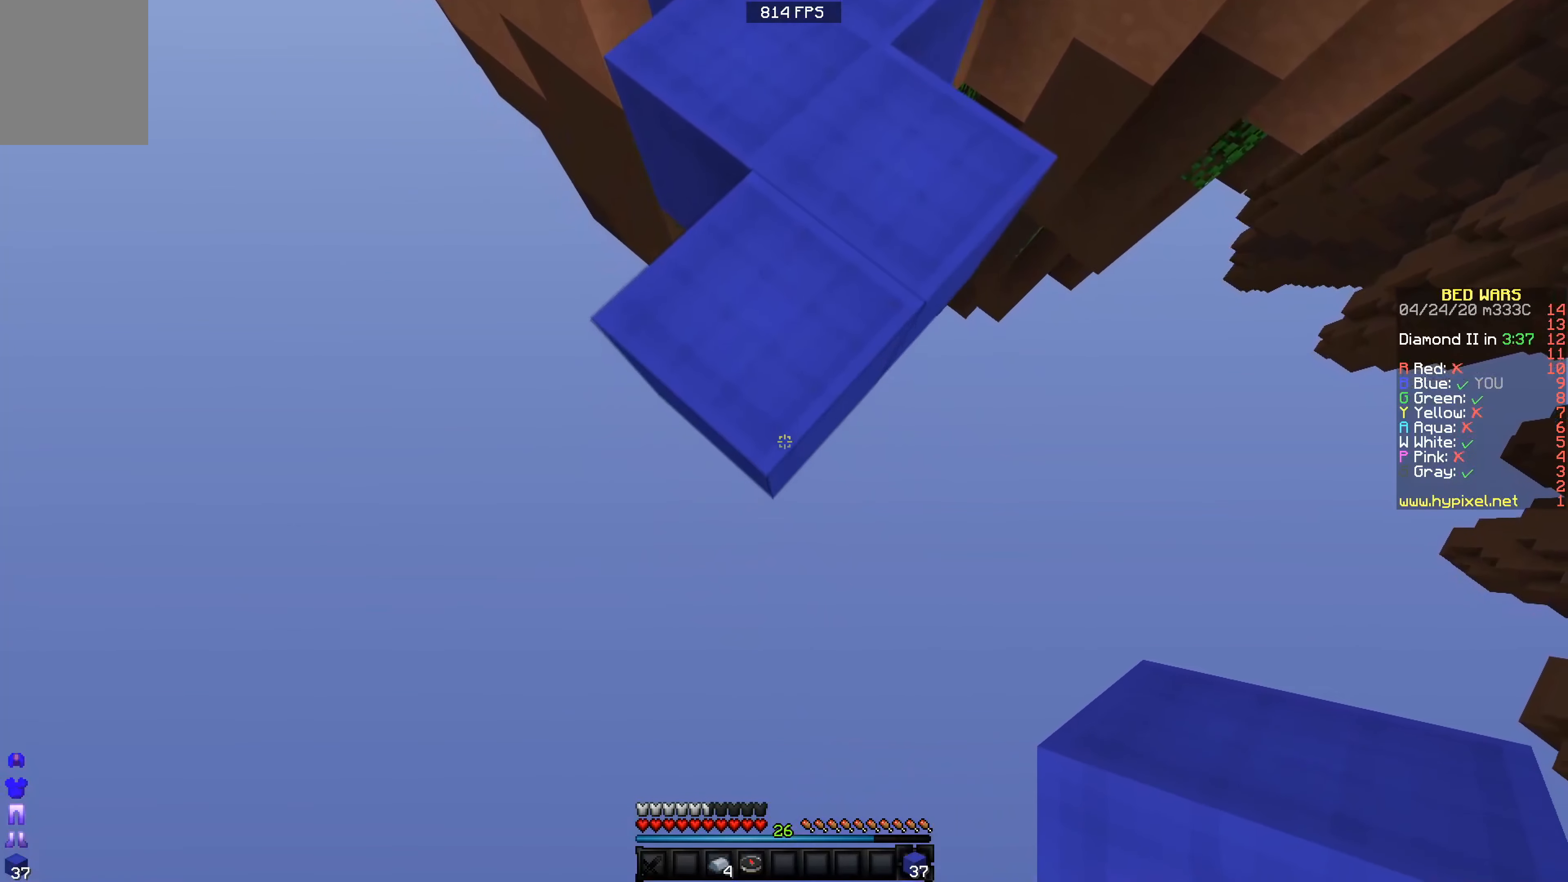
Gameplay with keyboard; each line is a JSON object with the keys held at the frame after it. "events" lists presses ("down") and releases ("up") of "a", "d", "s" and "w" between this image and that frame as [ms after this image, input, new state], when the widget could be followed in between. No other keys are recorded. Mouse input is not recorded.
{"keys": ["s"], "events": []}
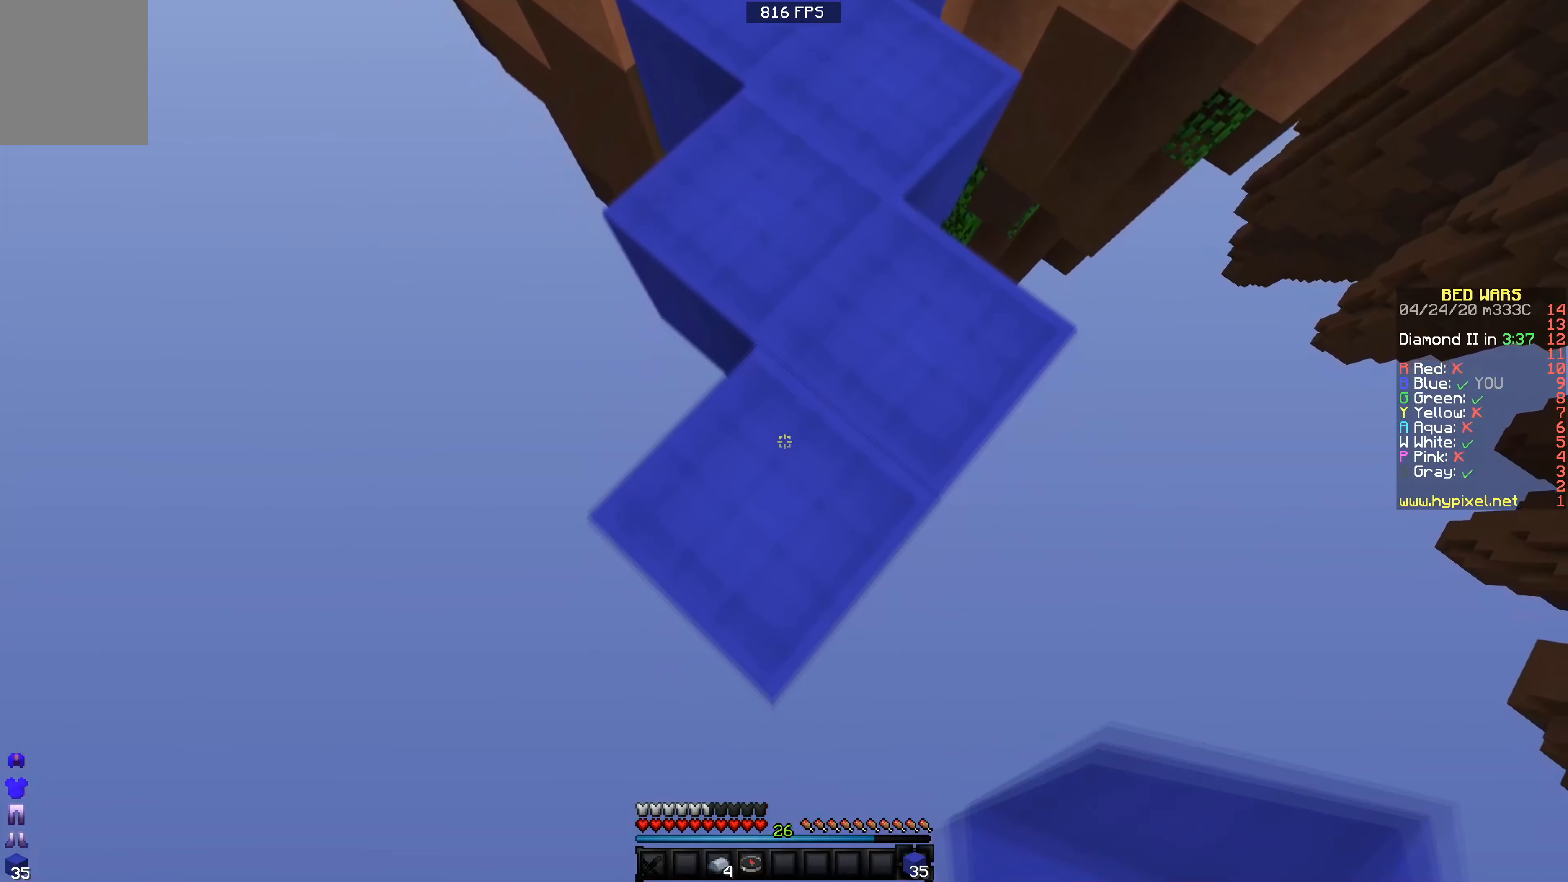
{"keys": ["s"], "events": [[334, "d", "down"], [367, "d", "up"]]}
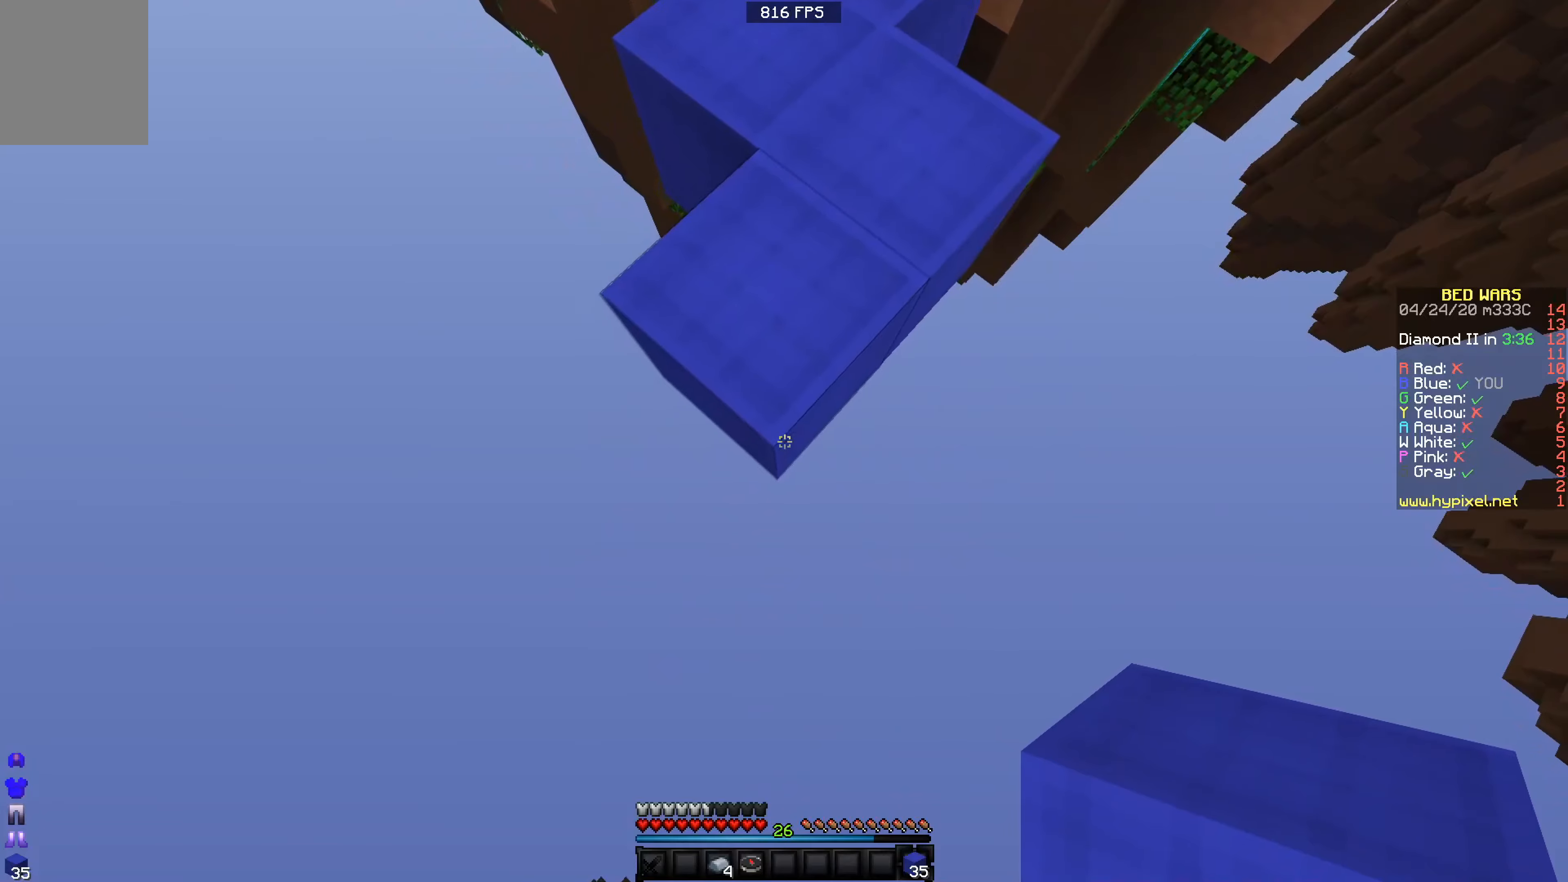
{"keys": ["s"], "events": []}
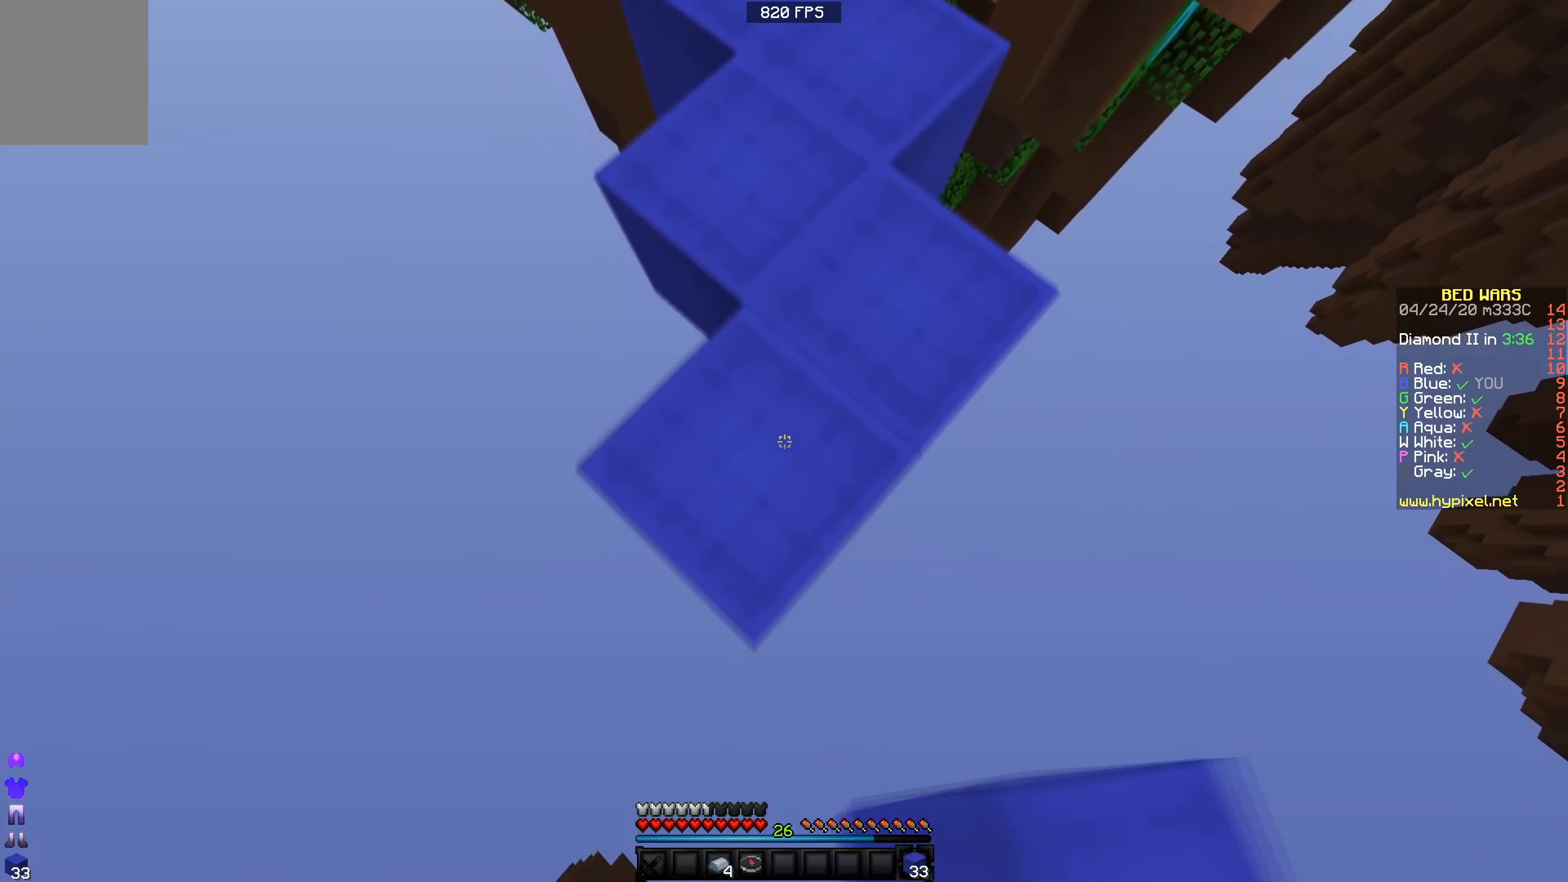
{"keys": ["s"], "events": []}
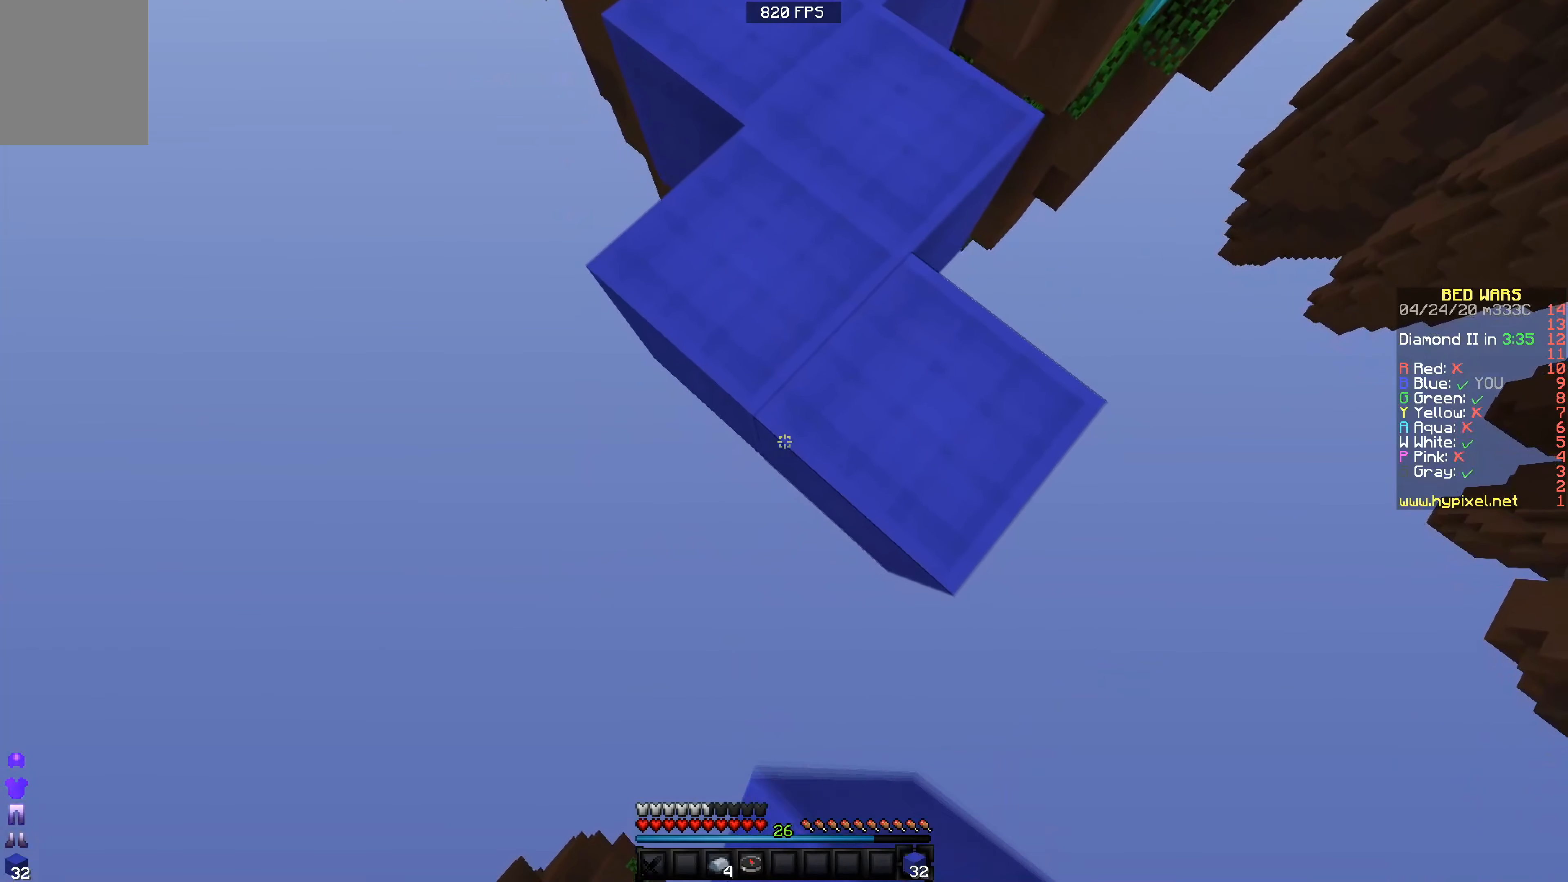
{"keys": ["s"], "events": []}
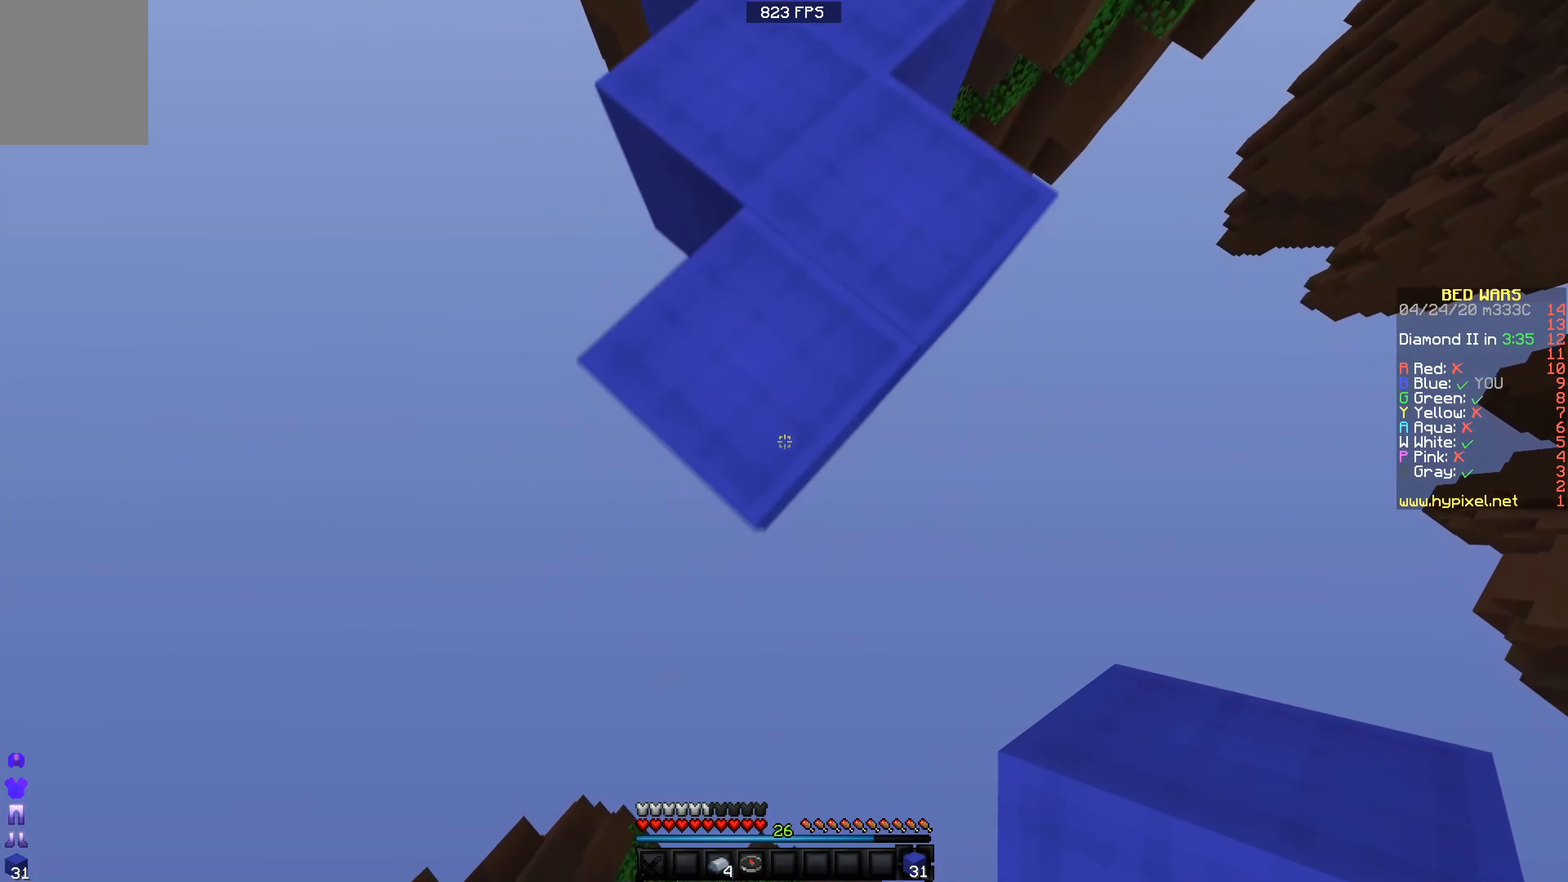
{"keys": ["s"], "events": []}
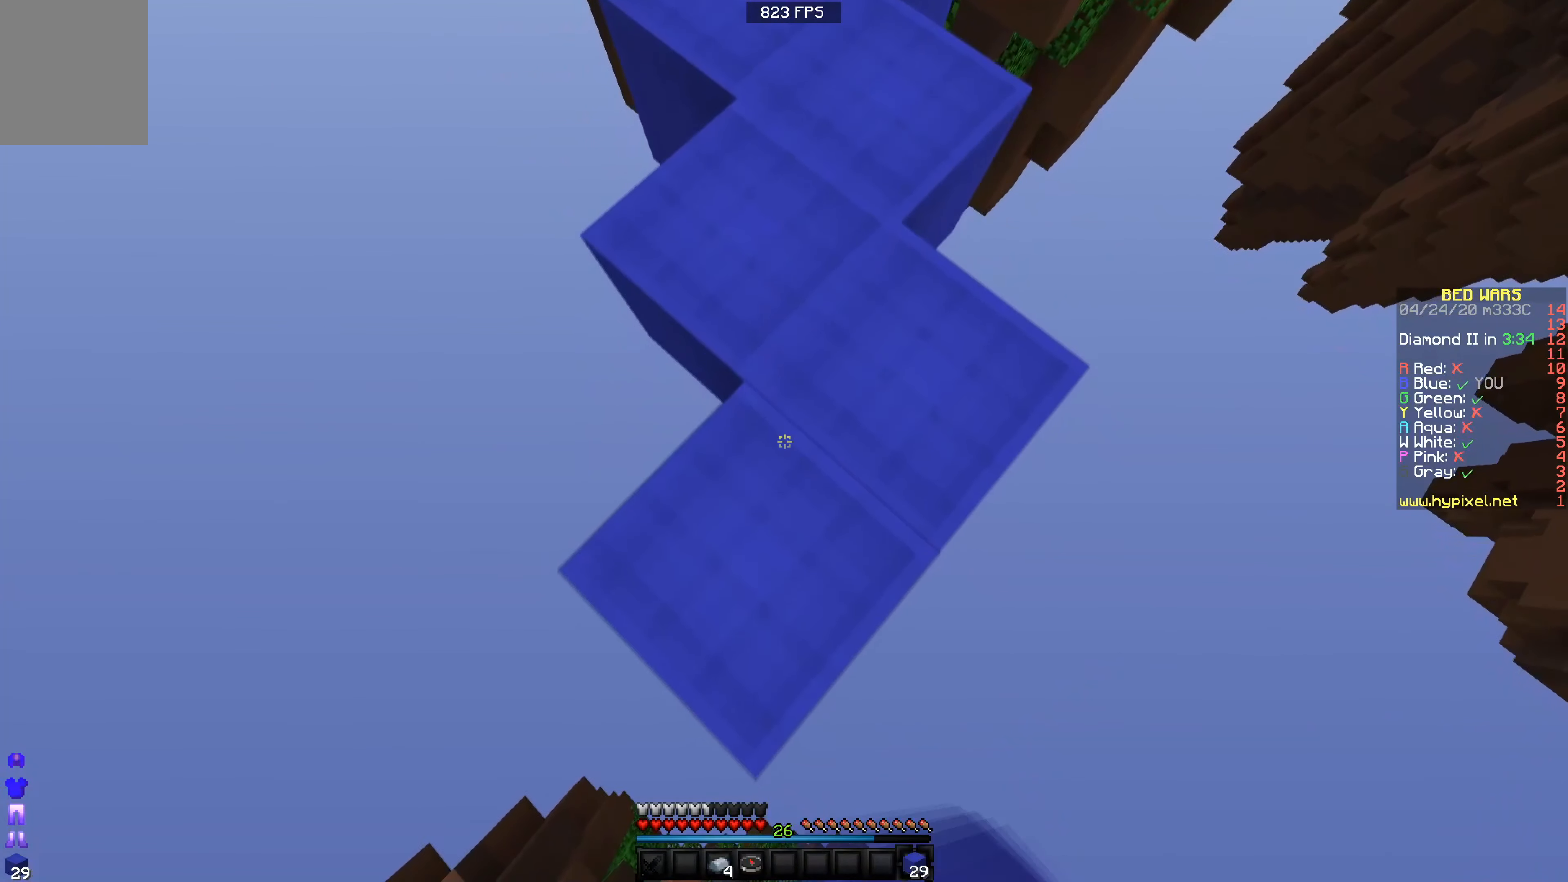
{"keys": ["s"], "events": [[367, "a", "down"], [434, "a", "up"]]}
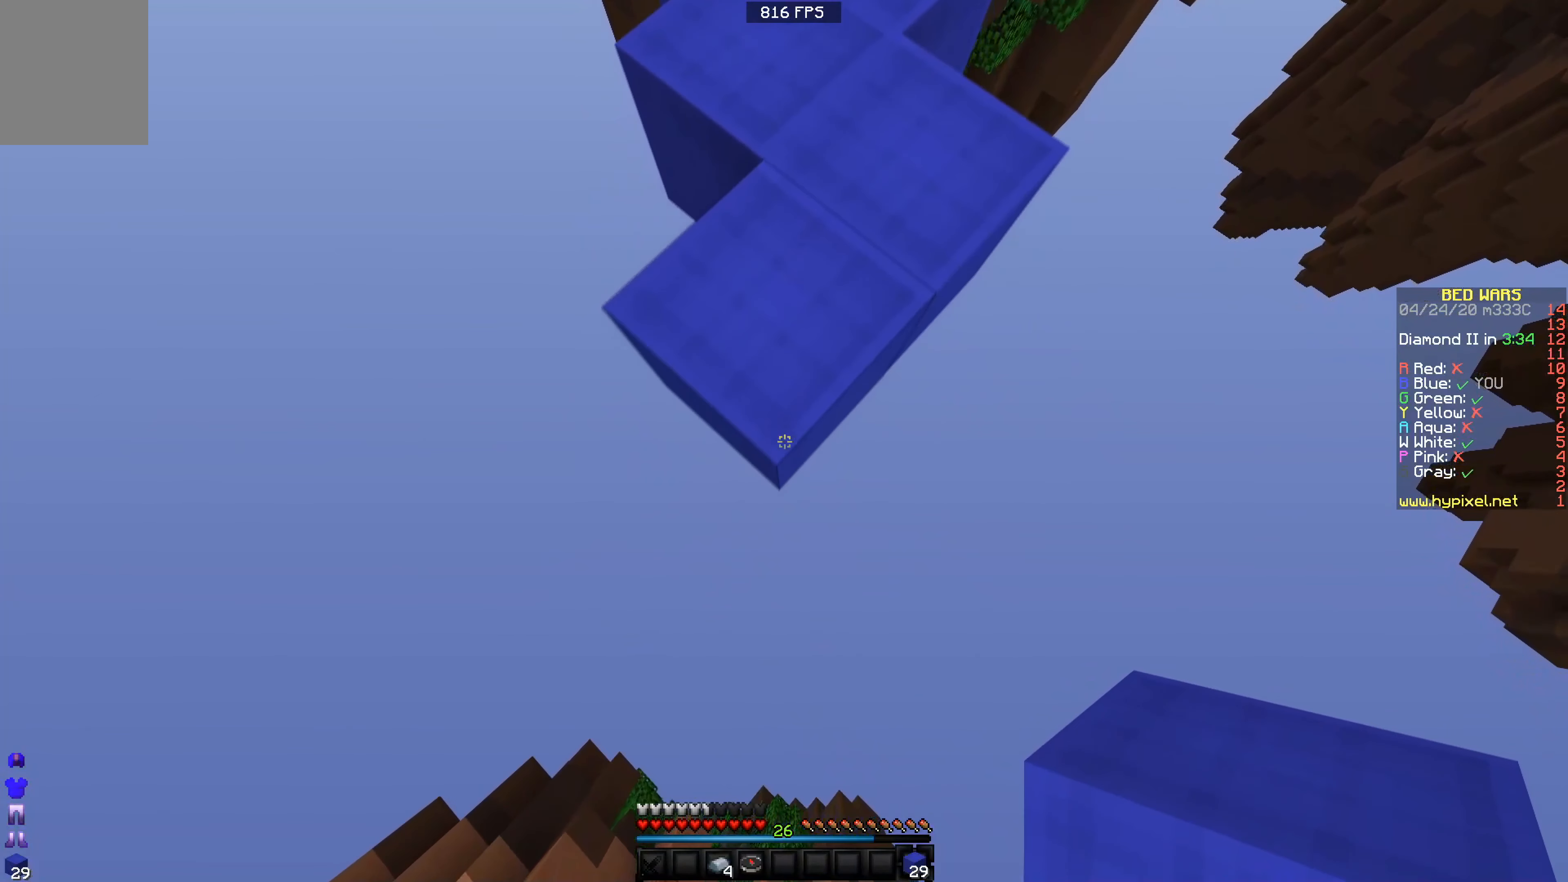
{"keys": ["s"], "events": [[117, "d", "down"], [234, "d", "up"]]}
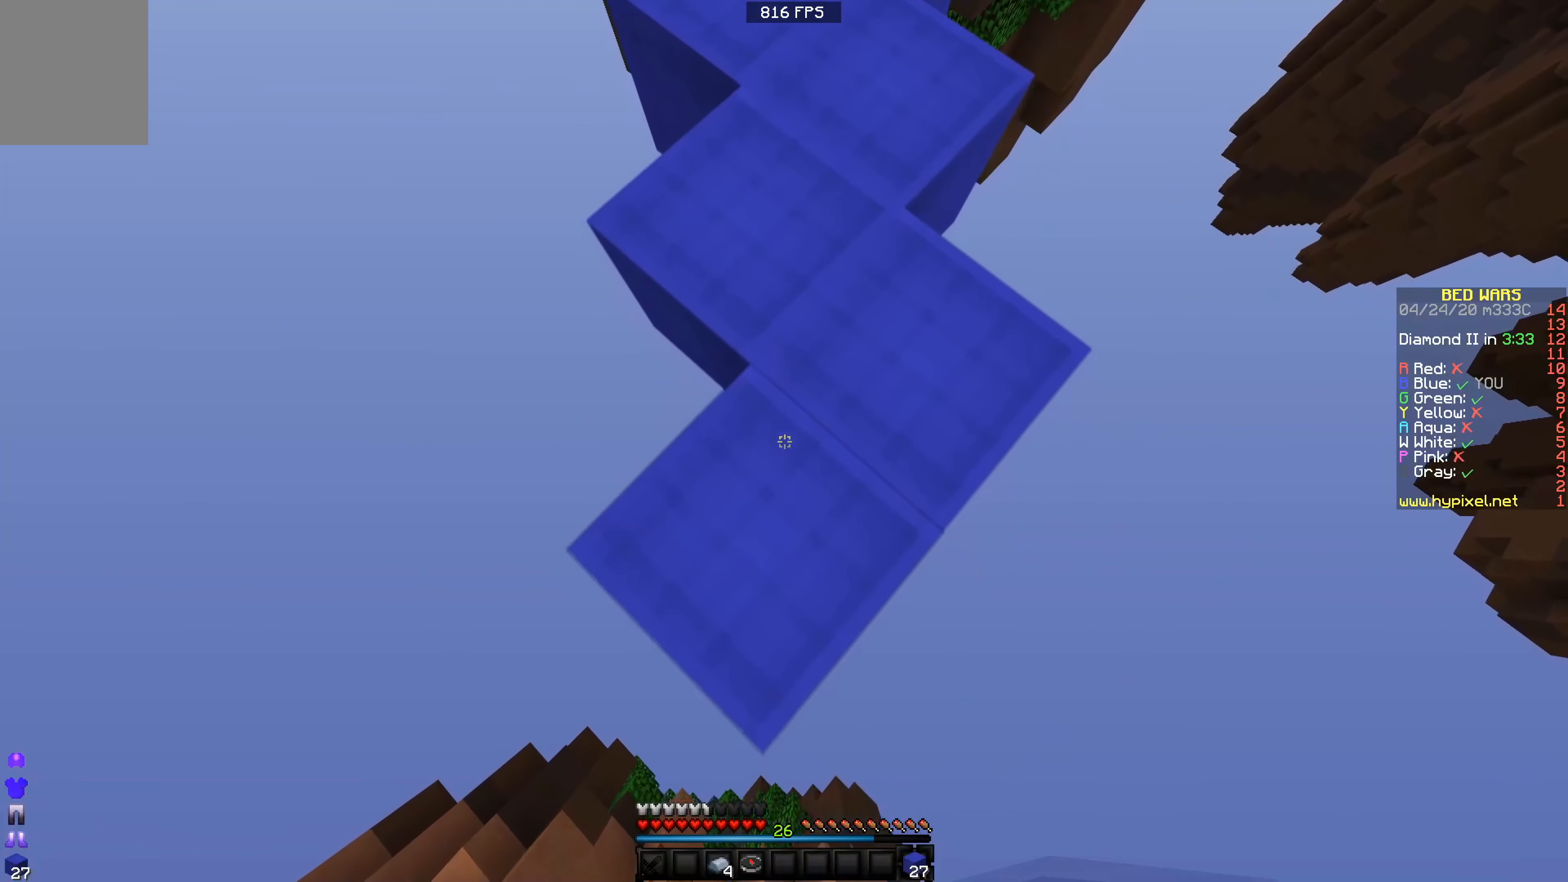
{"keys": ["s"], "events": []}
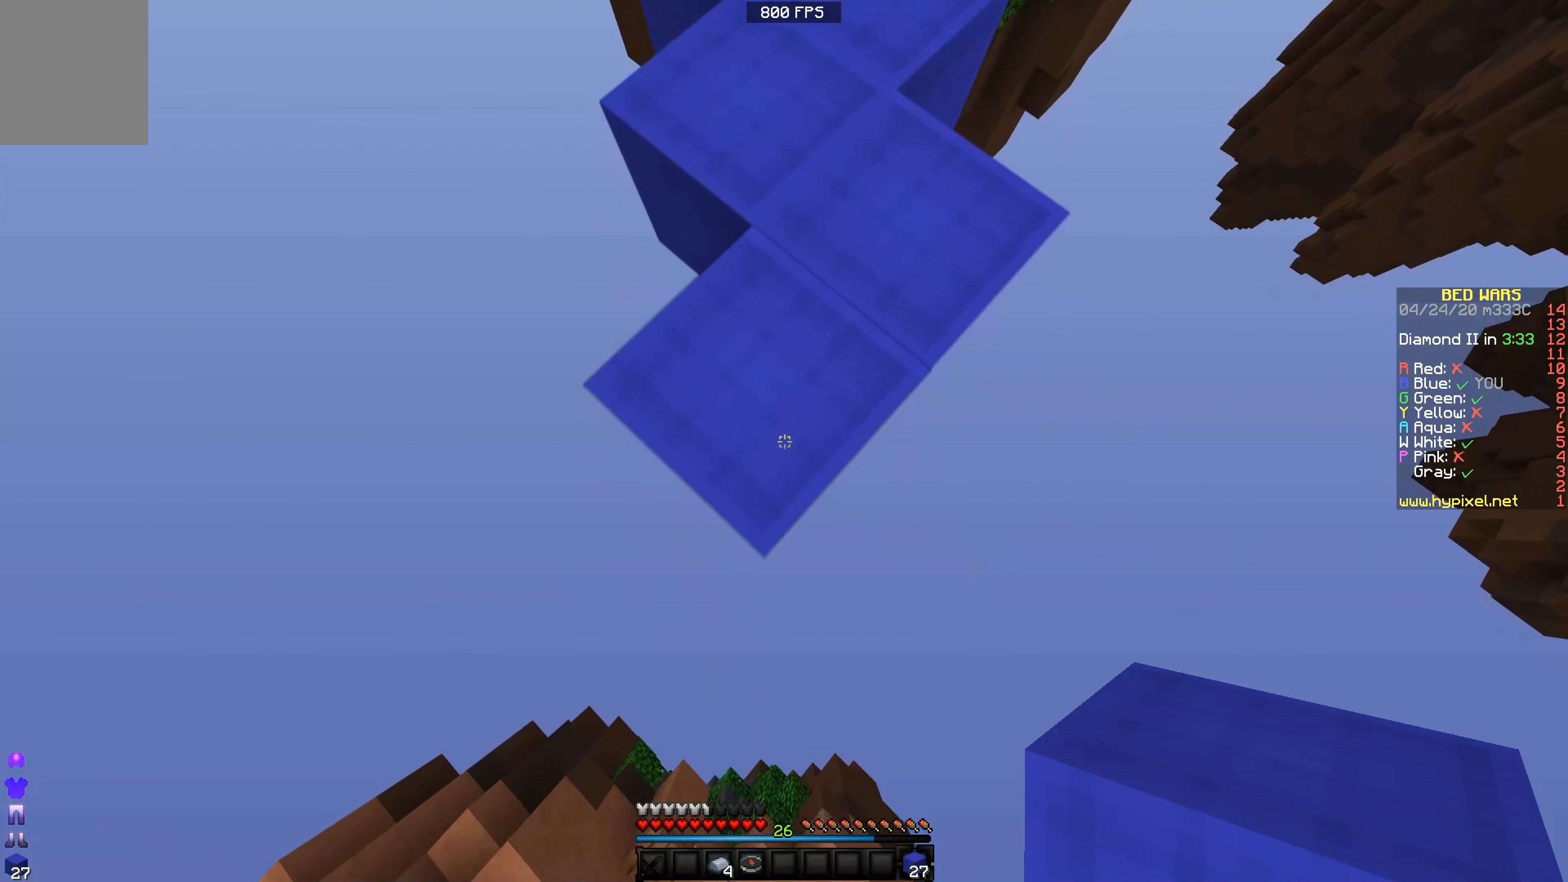
{"keys": ["s"], "events": []}
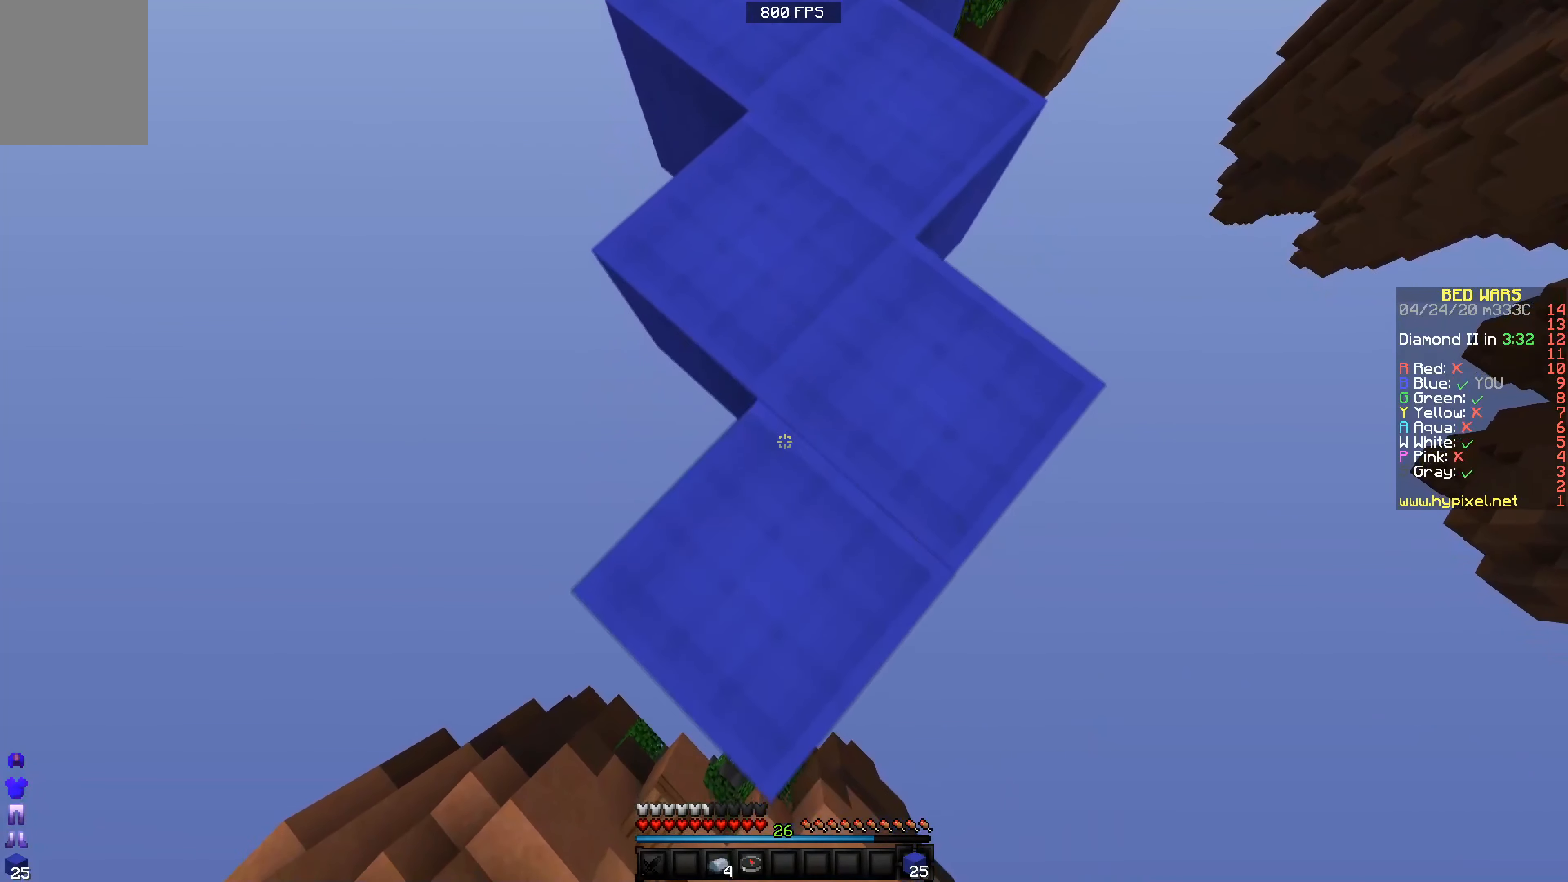
{"keys": ["d", "s"], "events": [[467, "d", "down"]]}
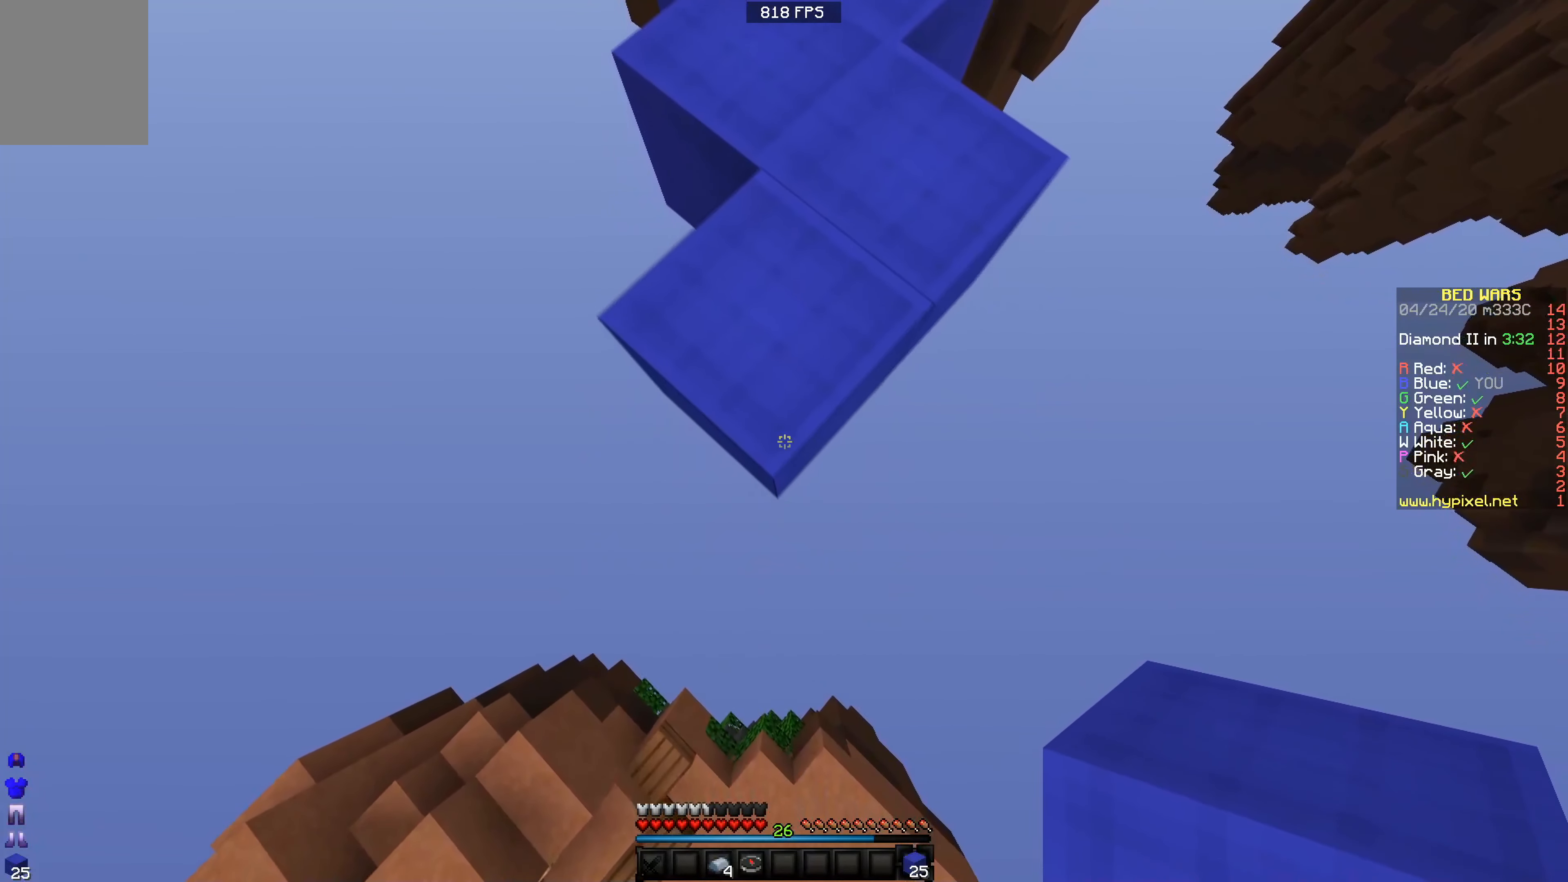
{"keys": ["a", "s"], "events": [[17, "d", "up"], [467, "a", "down"]]}
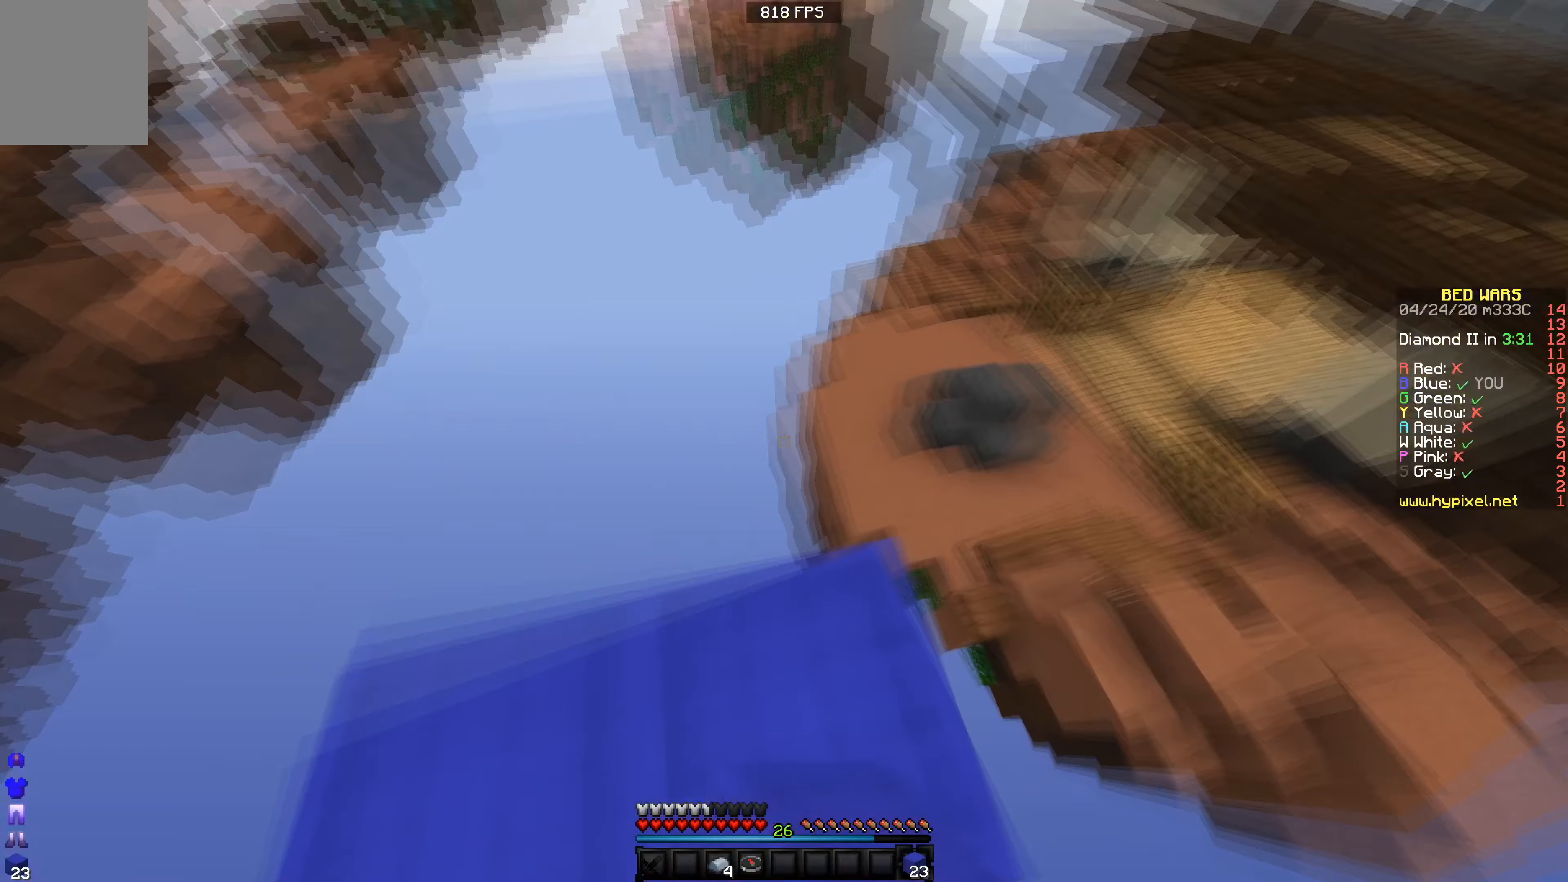
{"keys": [], "events": [[67, "a", "up"], [417, "d", "down"], [467, "d", "up"], [467, "s", "up"]]}
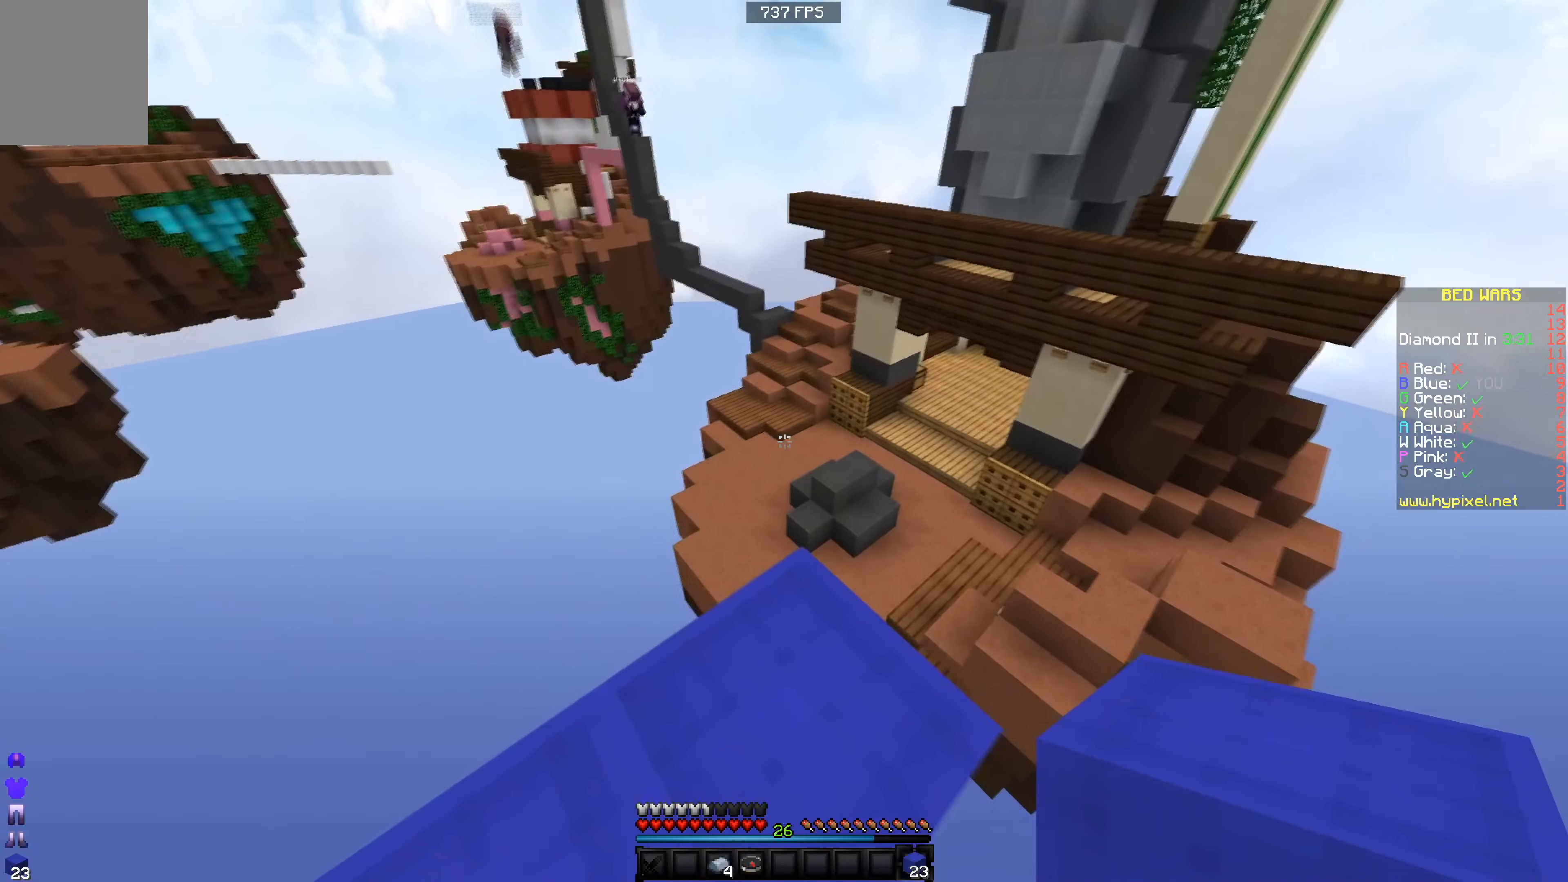
{"keys": [], "events": [[266, "a", "down"], [467, "a", "up"]]}
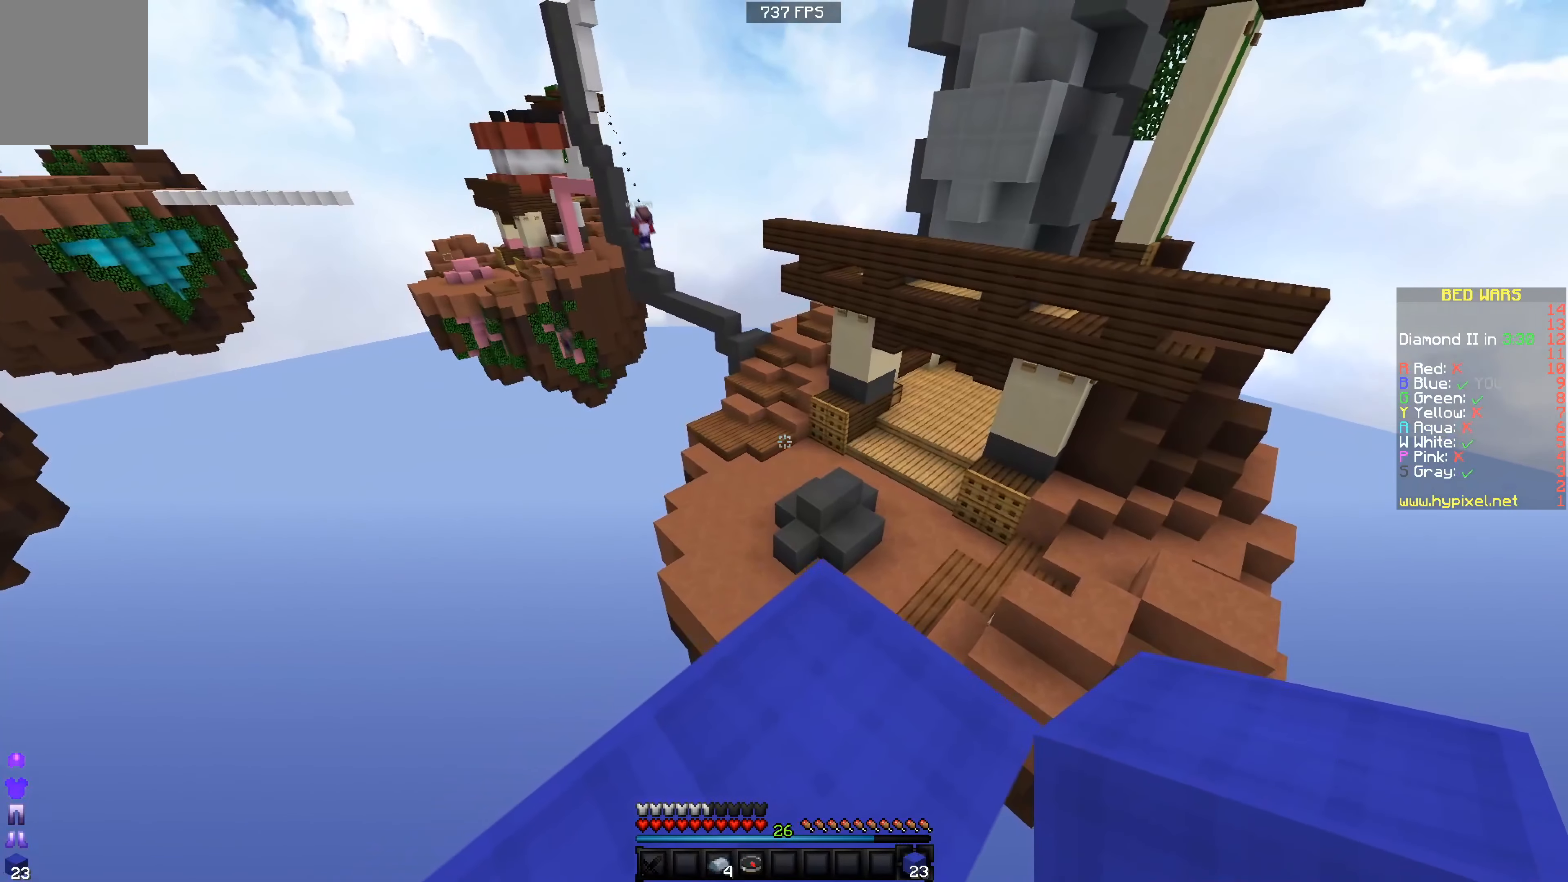
{"keys": ["s"], "events": [[217, "w", "down"], [317, "w", "up"], [467, "s", "down"]]}
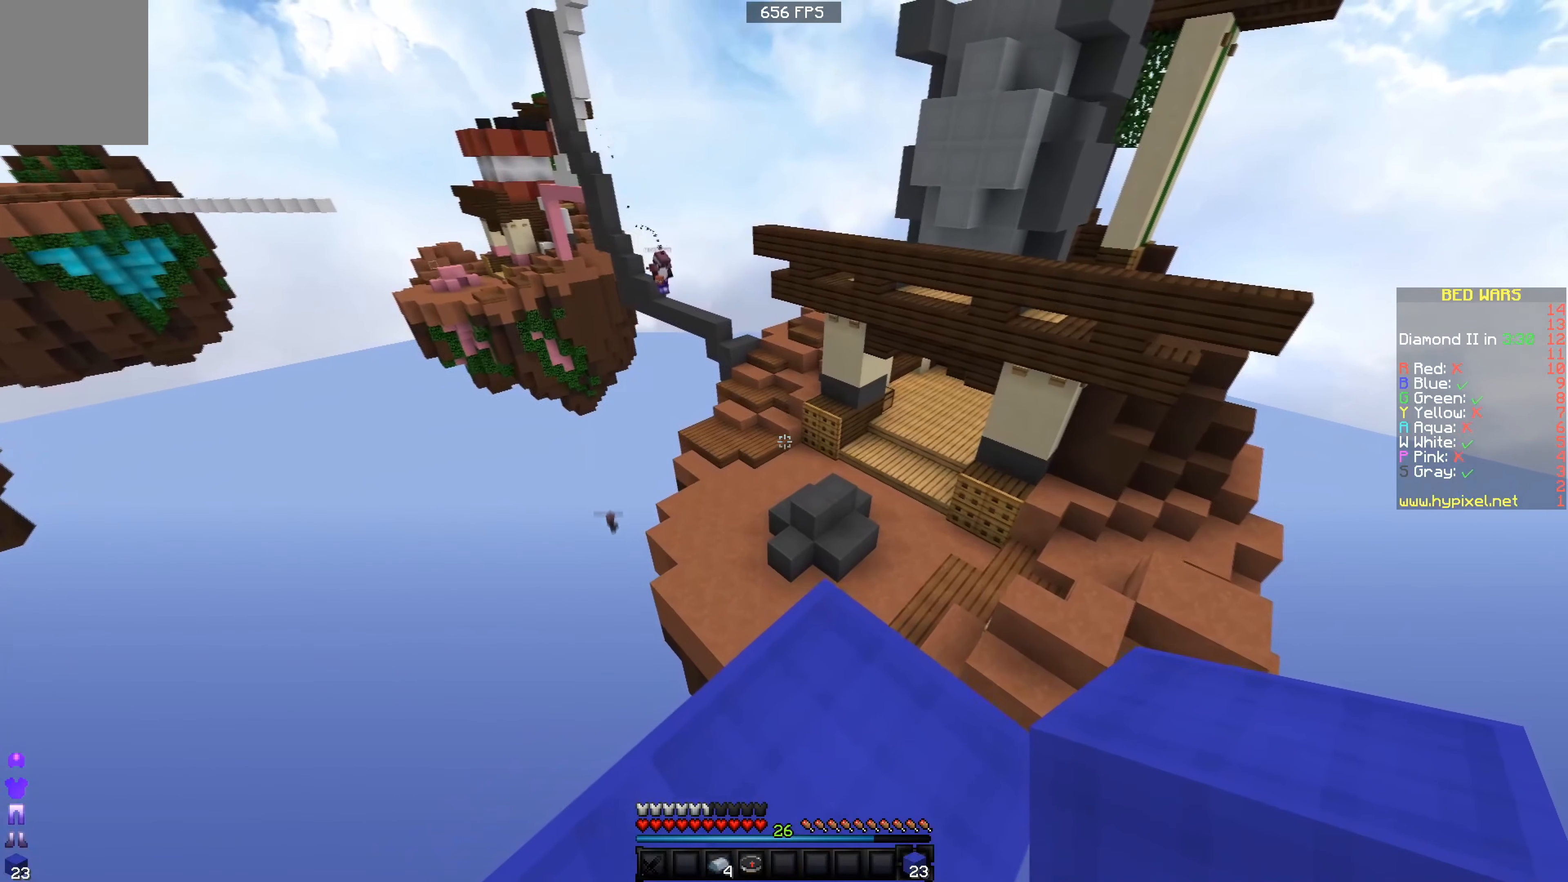
{"keys": ["d", "s"], "events": [[467, "d", "down"]]}
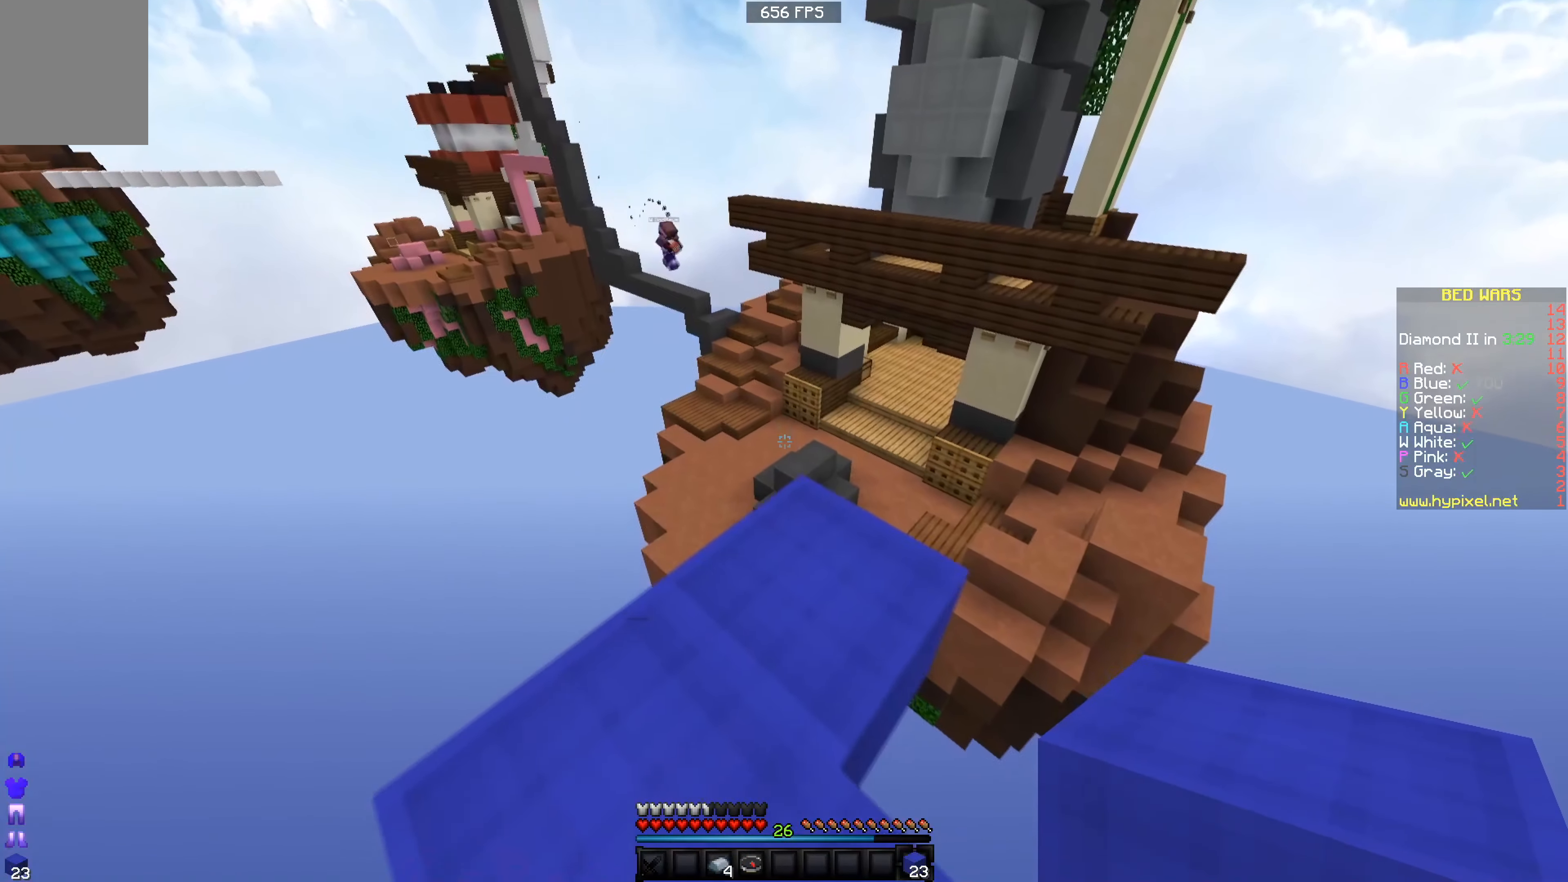
{"keys": [], "events": [[67, "d", "up"], [367, "s", "up"]]}
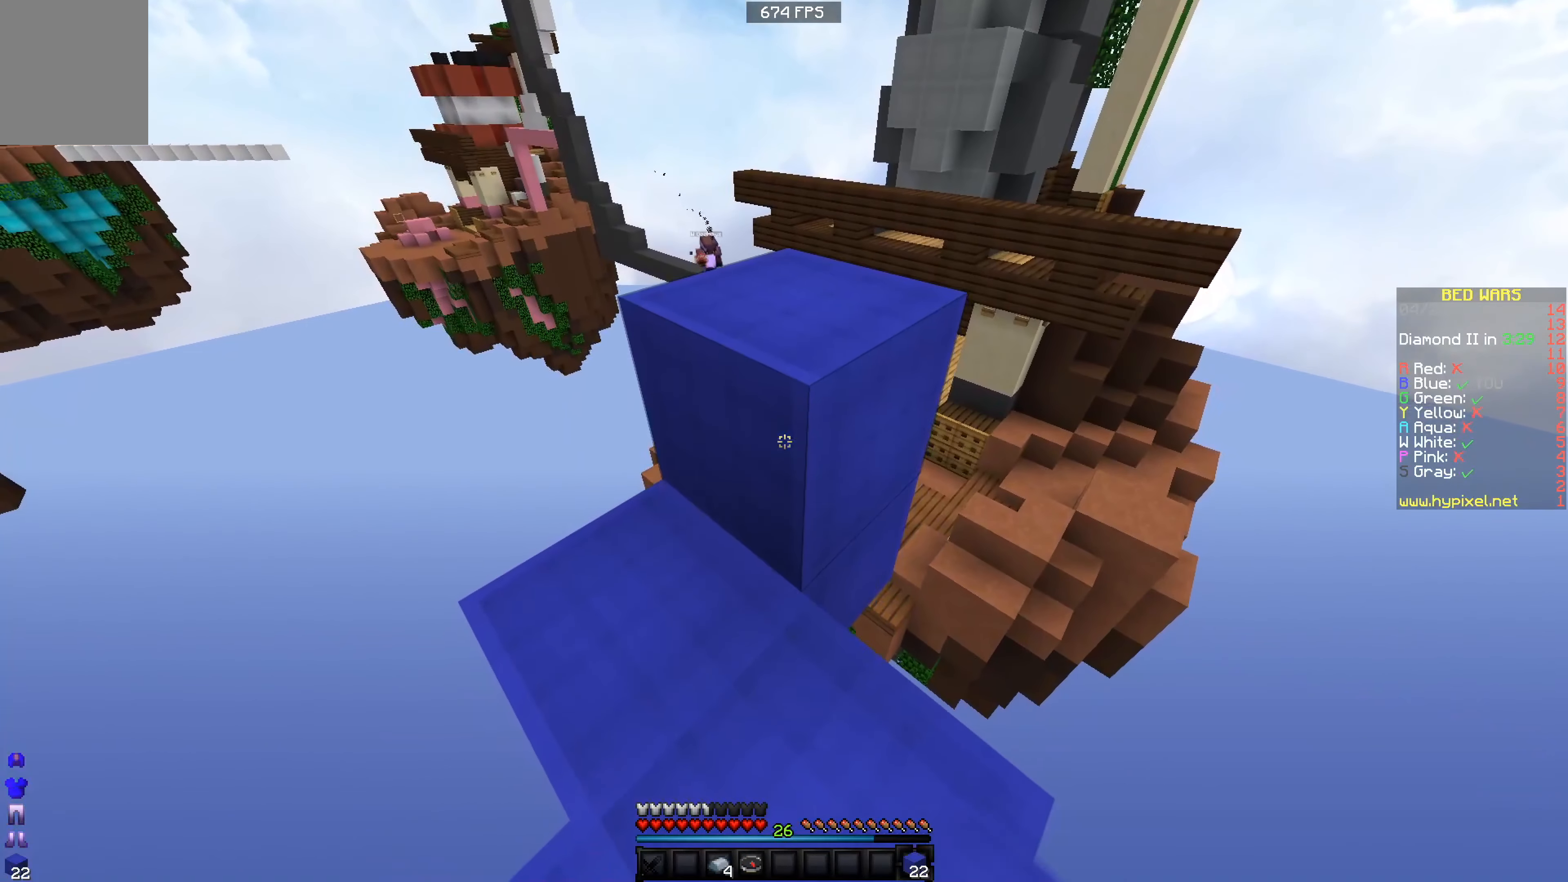
{"keys": ["a"], "events": [[467, "a", "down"]]}
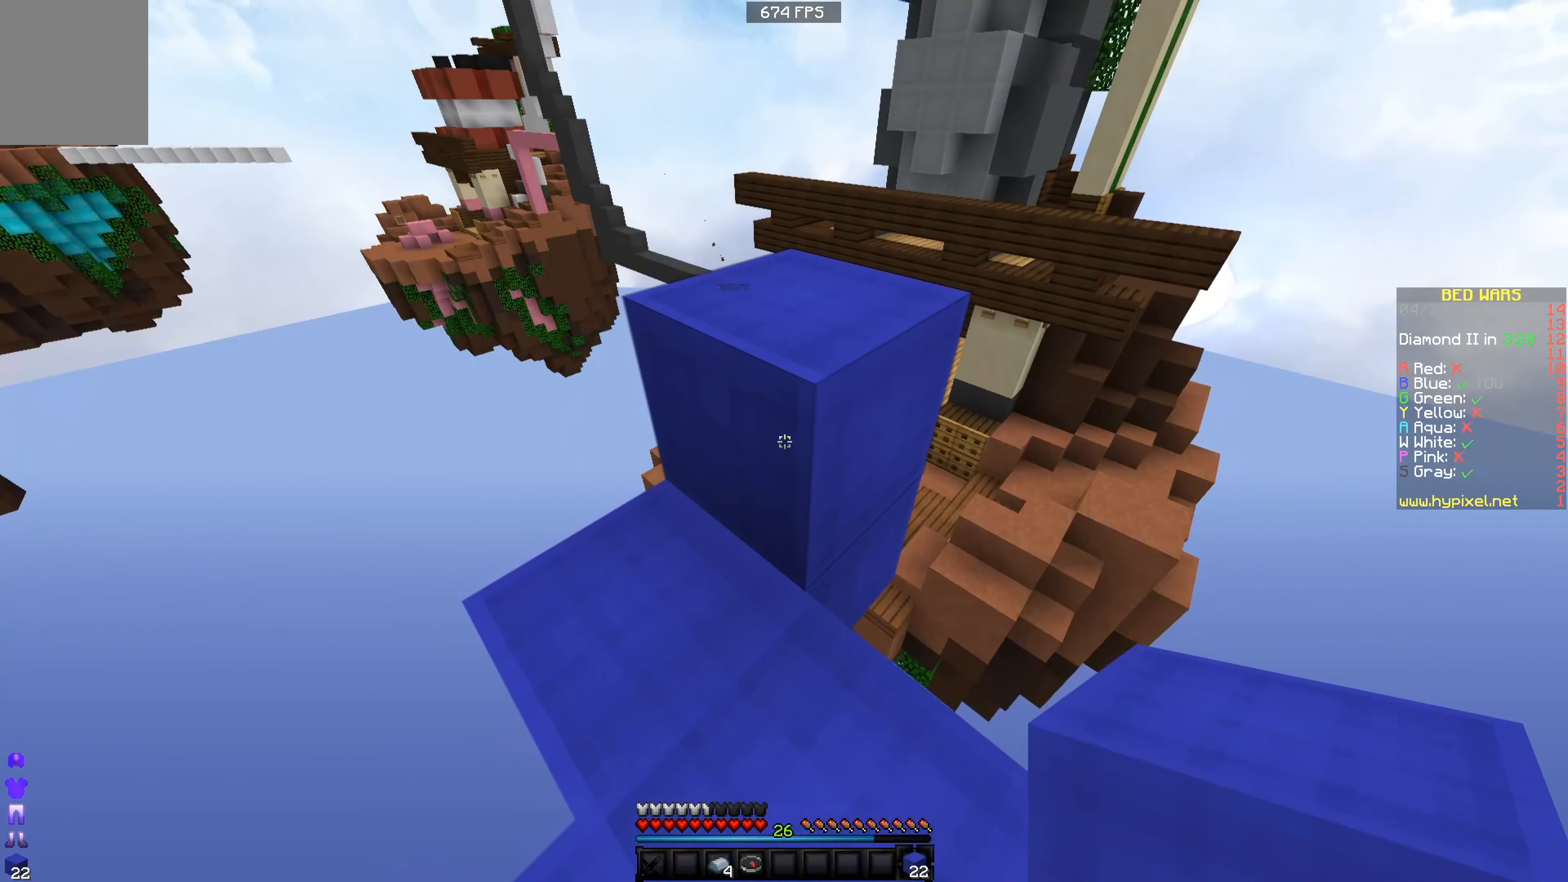
{"keys": [], "events": [[17, "w", "down"], [67, "a", "up"], [117, "w", "up"]]}
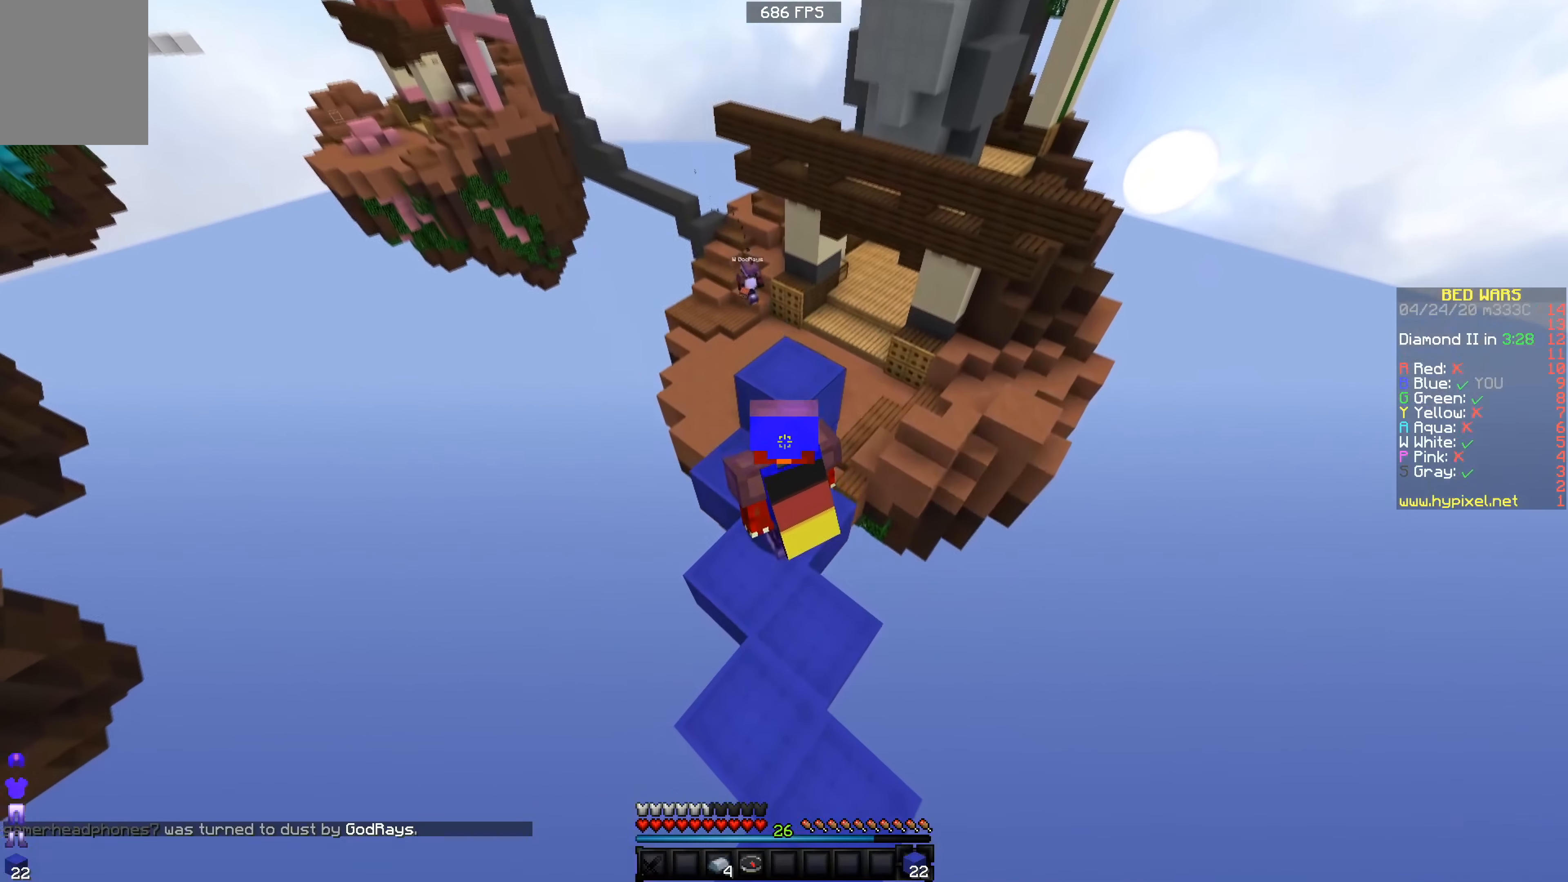
{"keys": [], "events": []}
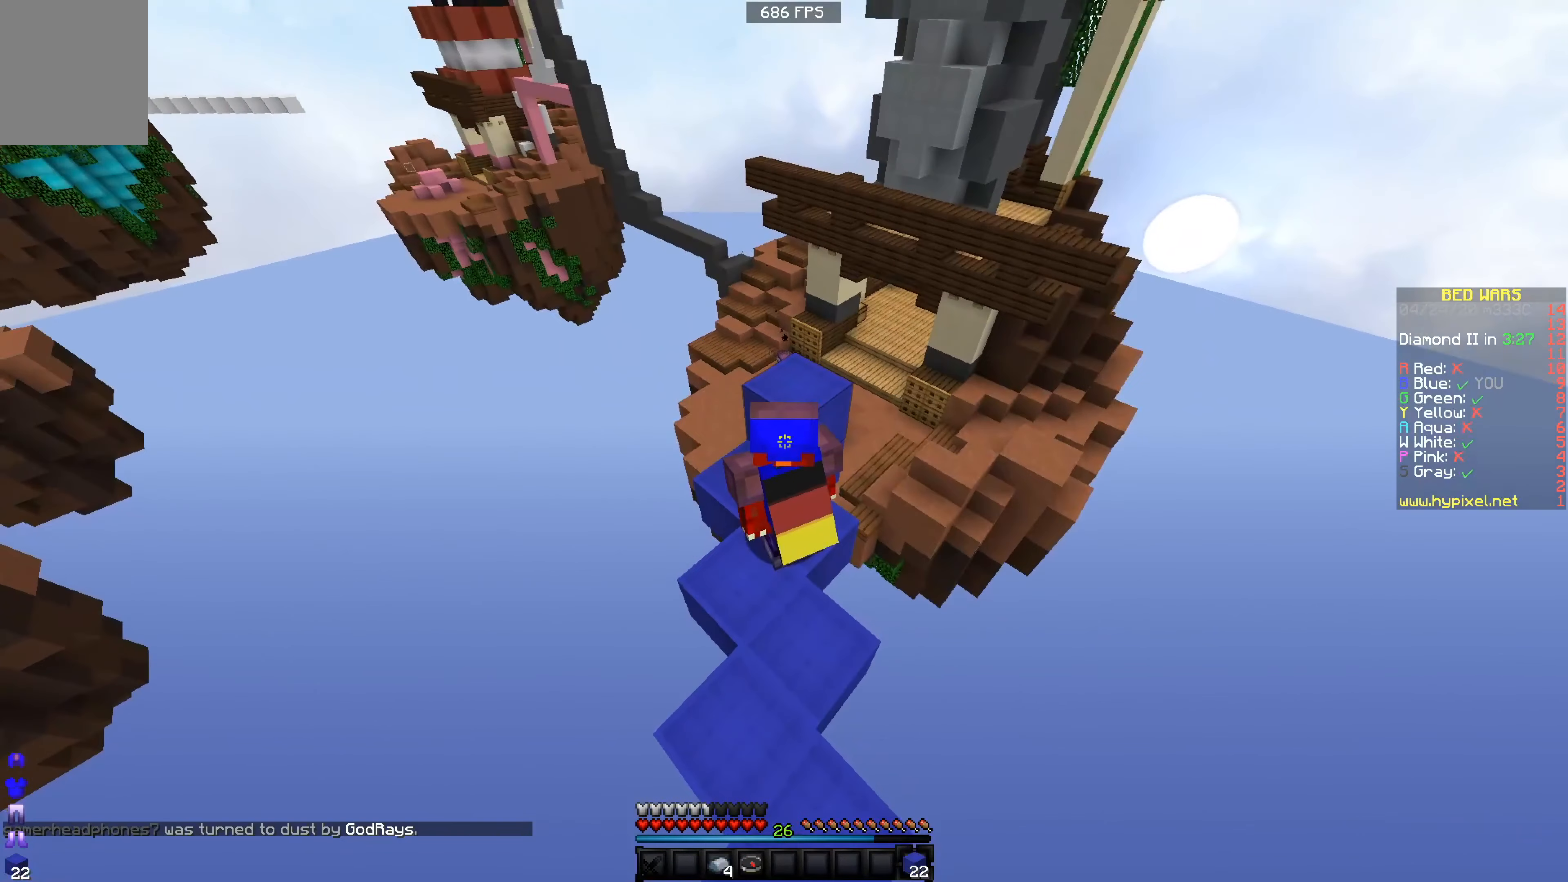
{"keys": ["w"], "events": [[467, "w", "down"]]}
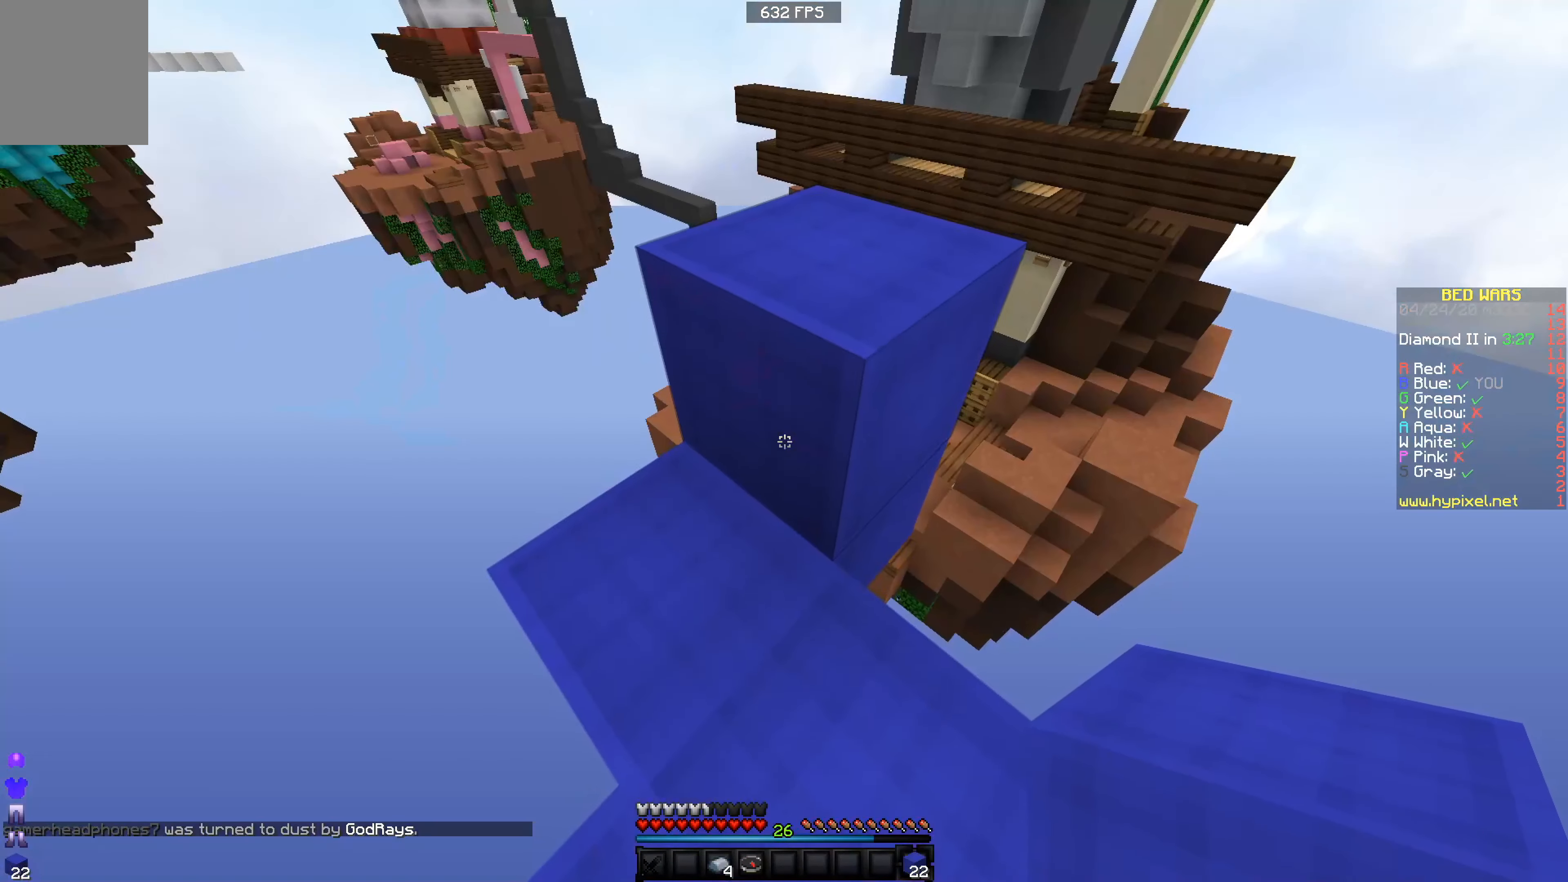
{"keys": ["d", "w"], "events": [[216, "a", "down"], [216, "w", "up"], [266, "w", "down"], [316, "a", "up"], [467, "d", "down"]]}
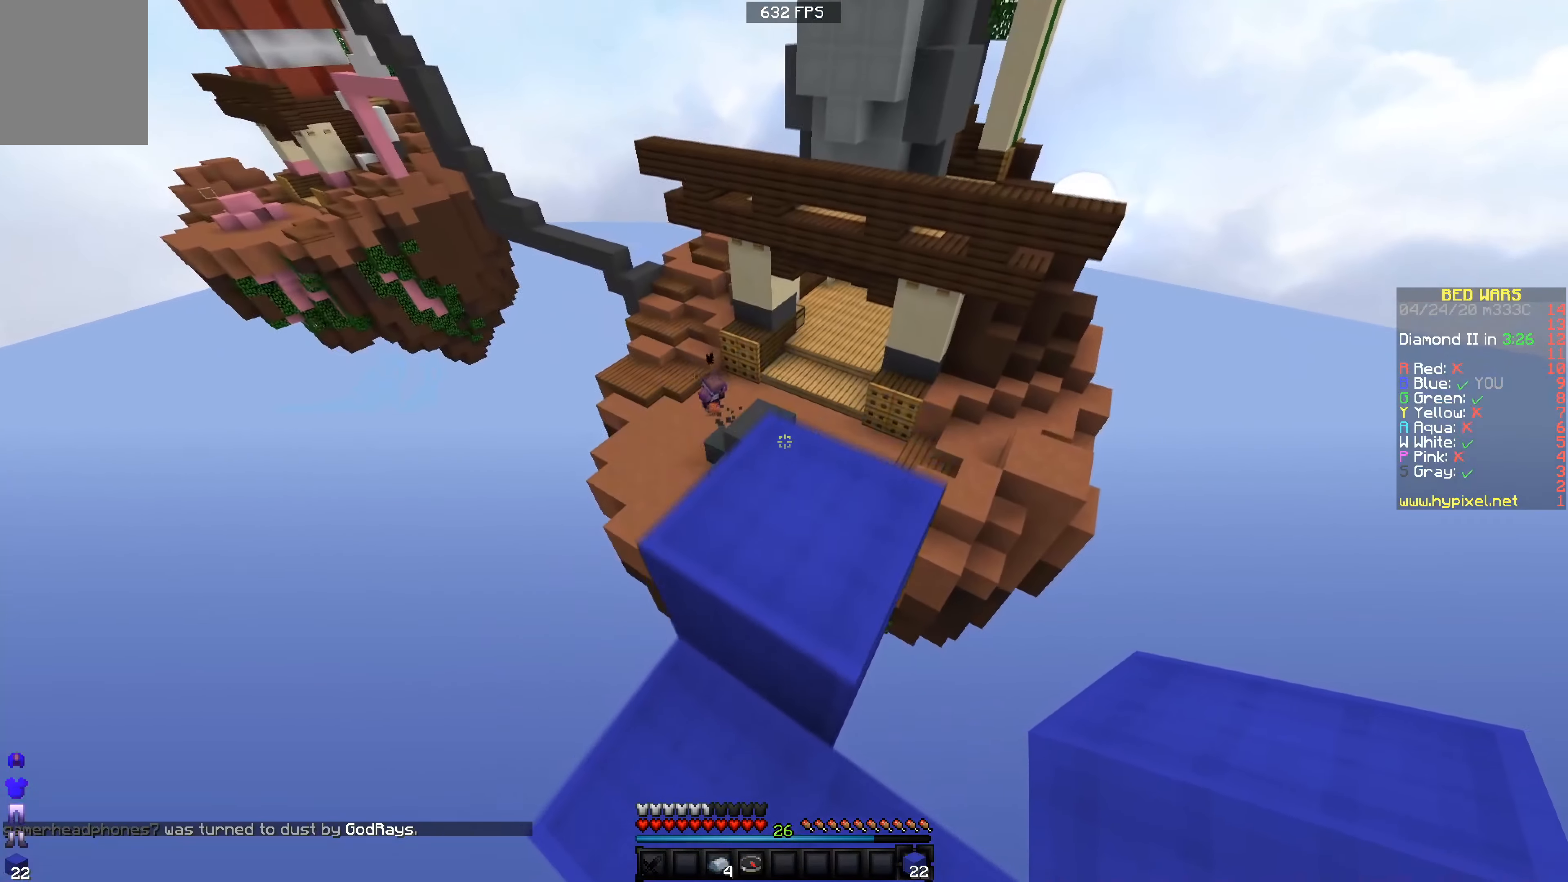
{"keys": [], "events": [[217, "d", "up"], [317, "w", "up"]]}
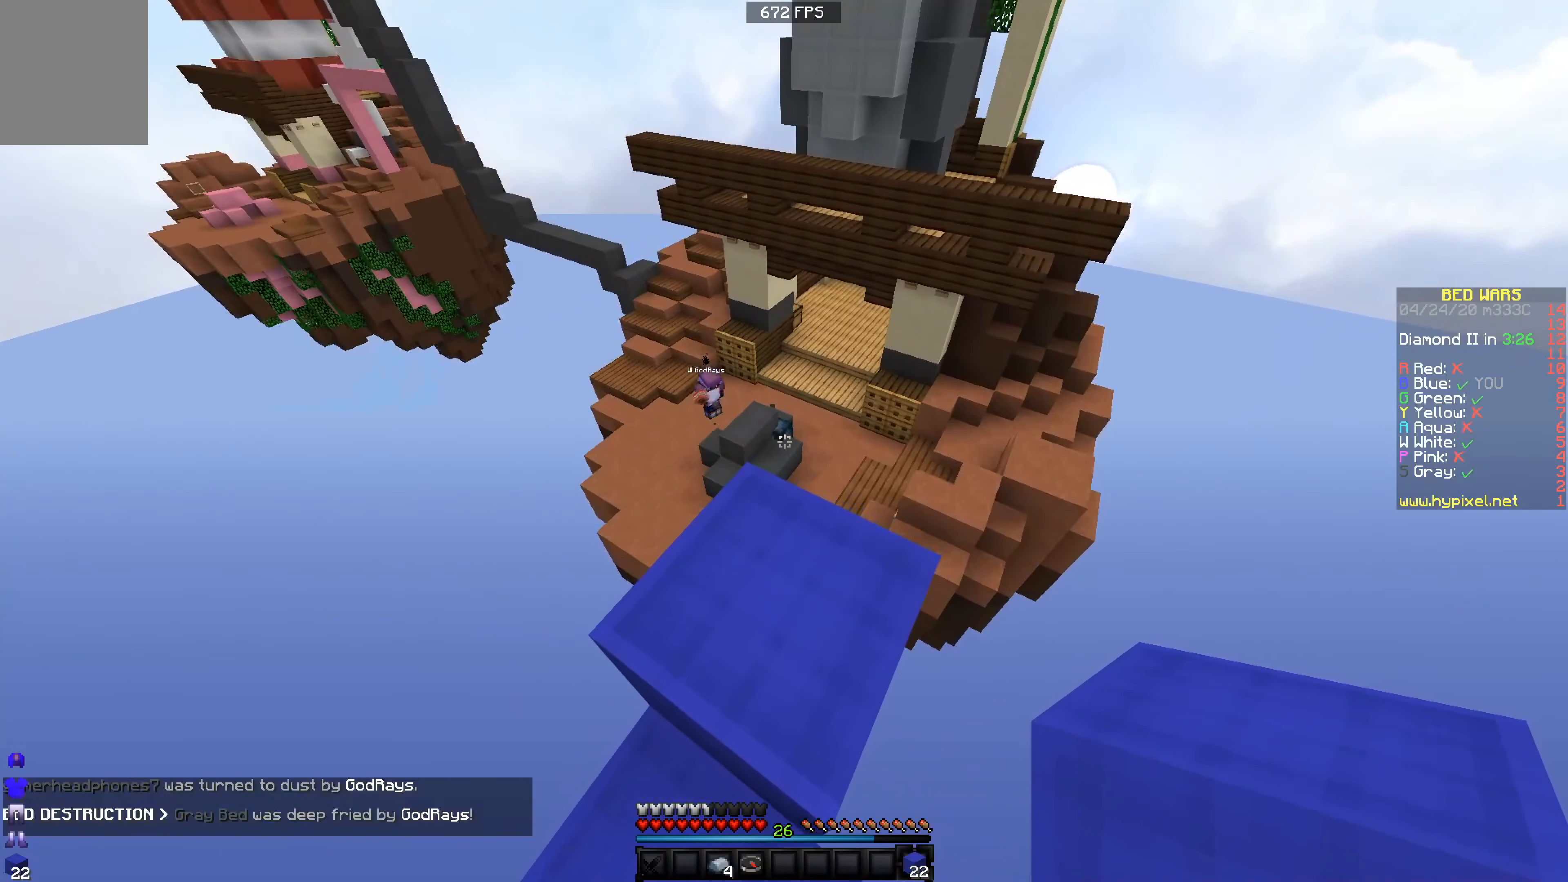
{"keys": [], "events": [[167, "w", "down"], [317, "w", "up"]]}
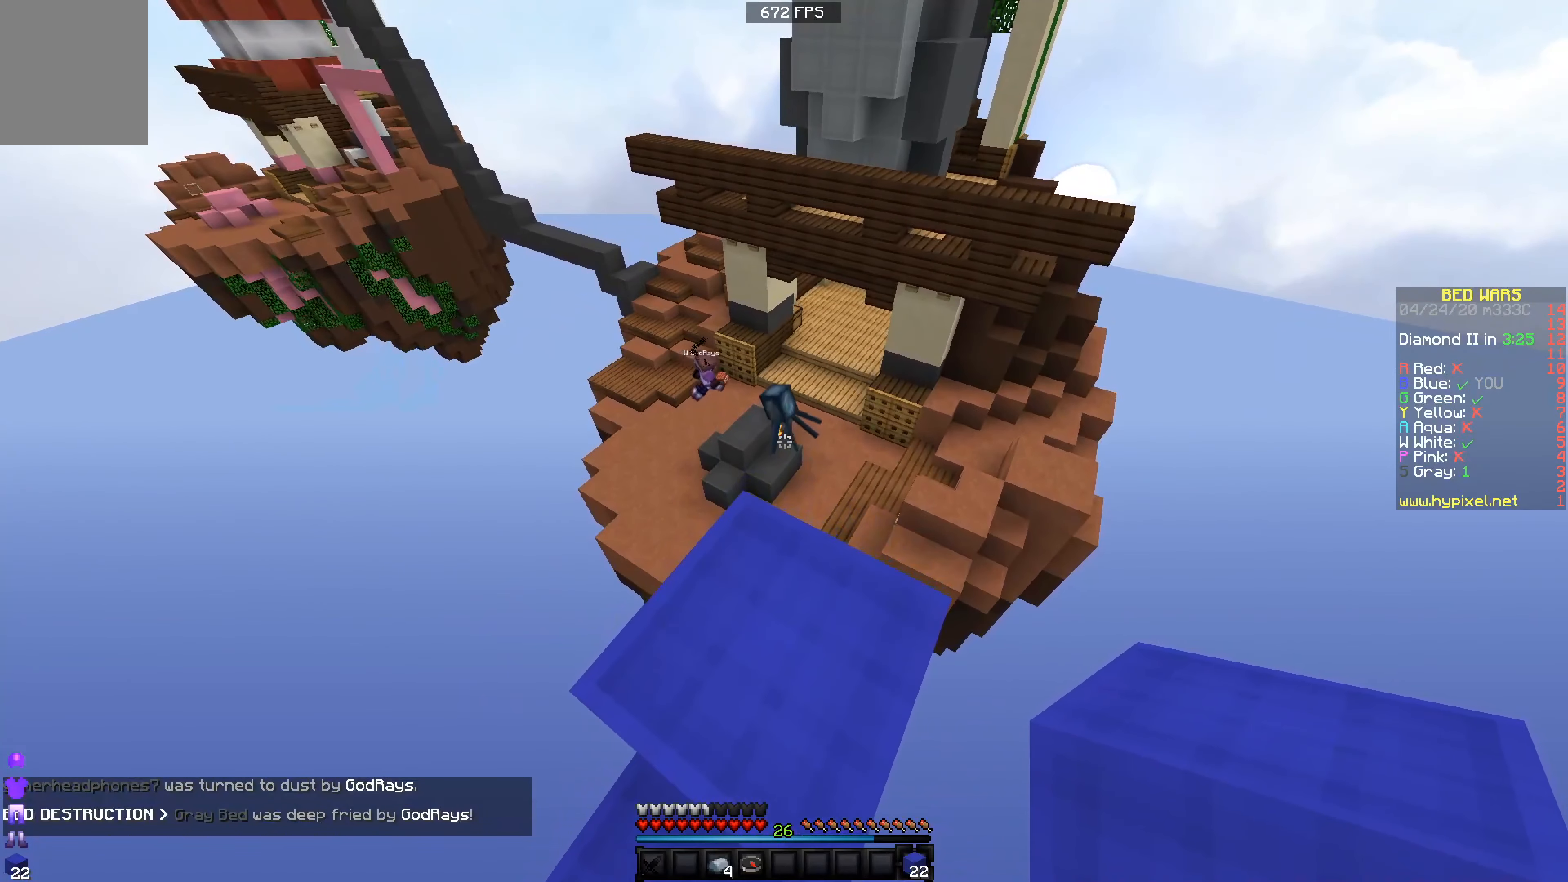
{"keys": [], "events": []}
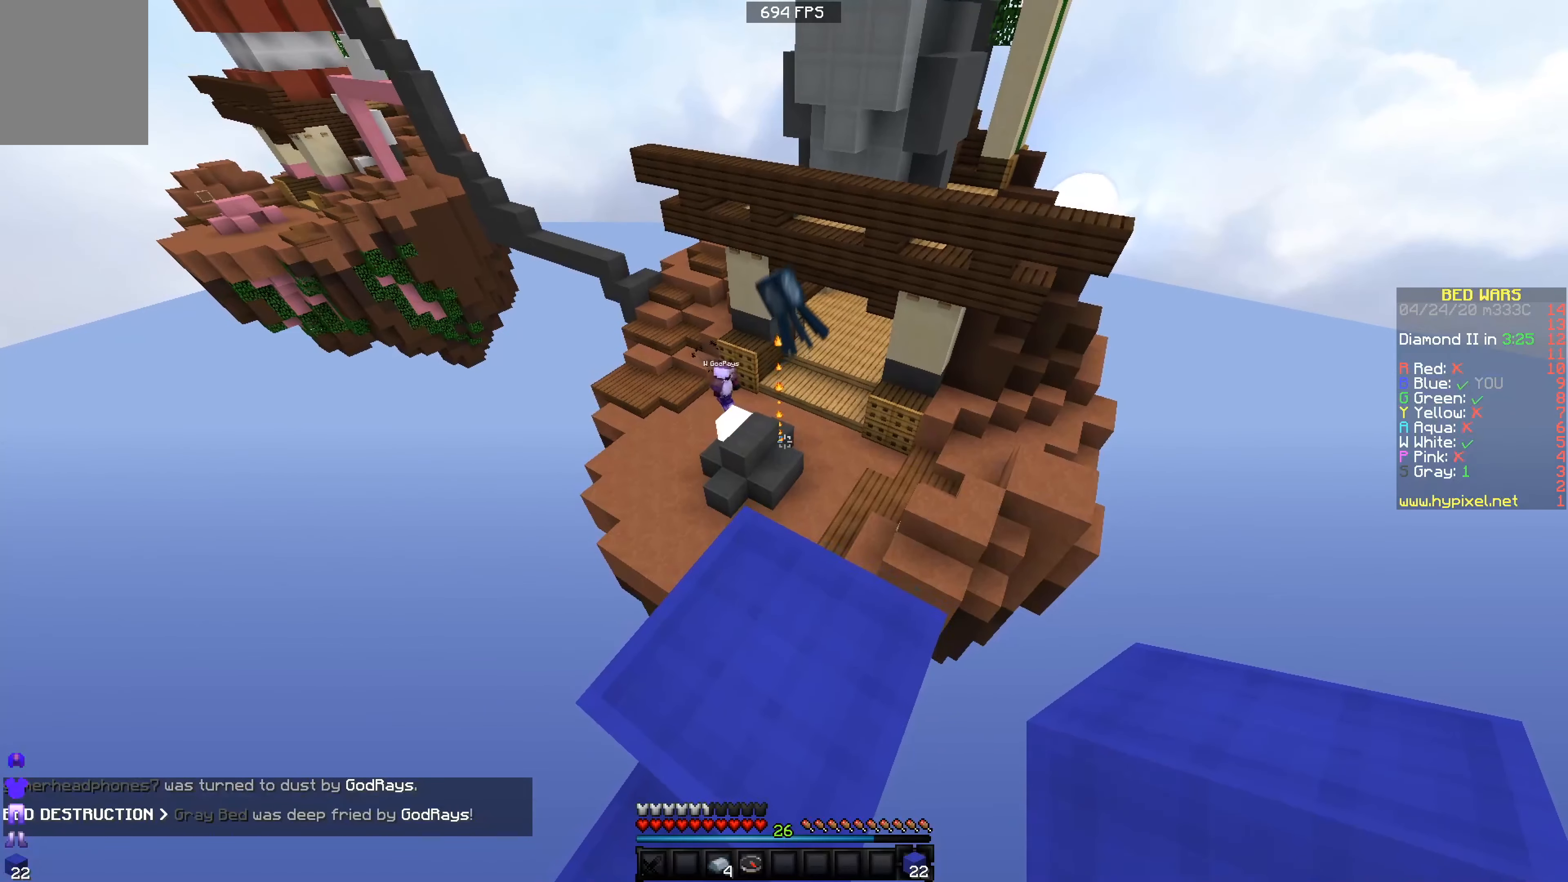
{"keys": ["d", "w"], "events": [[267, "w", "down"], [417, "d", "down"]]}
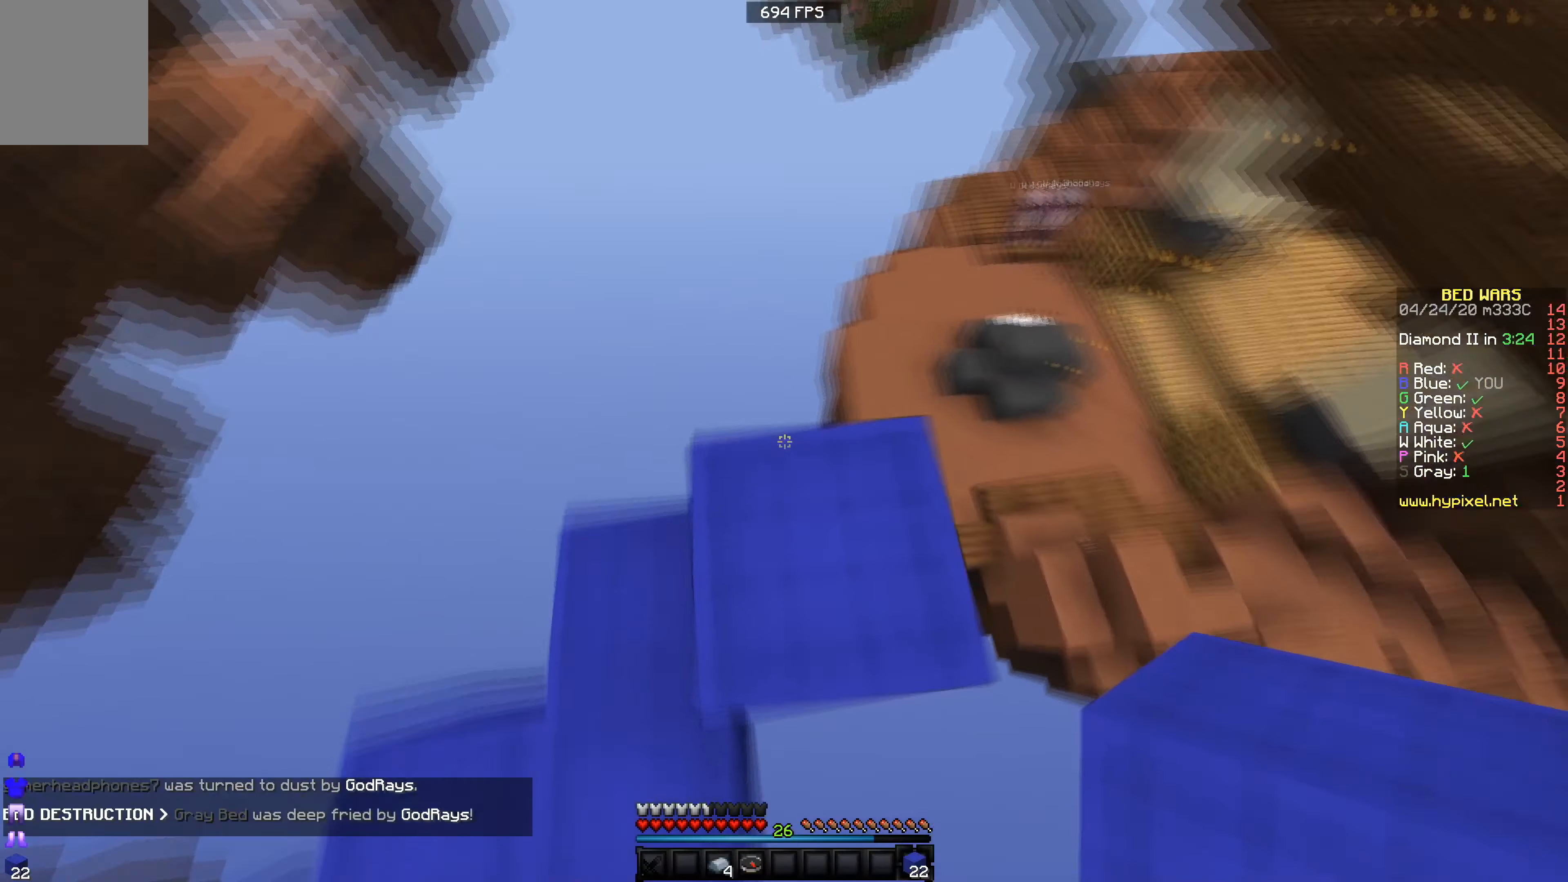
{"keys": ["d", "s"], "events": [[17, "w", "up"], [267, "s", "down"]]}